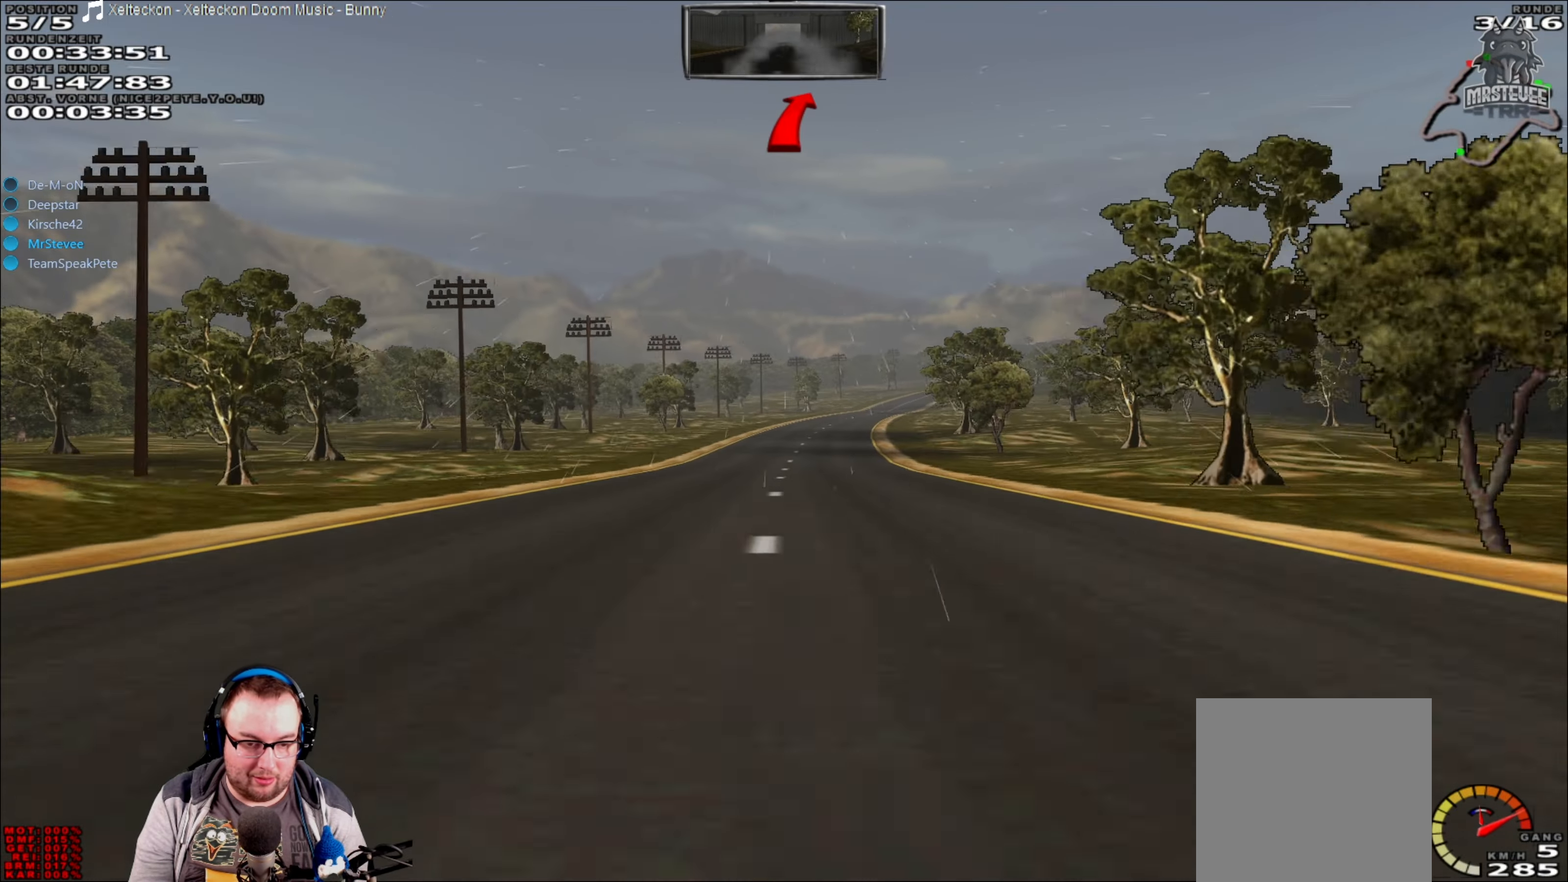
Gameplay with a controller (Xbox layout); each line is a JSON object with the inputs held at the frame after it. "events" lists button and stick changes between this image and that frame as [ms after this image, input, new state], when the widget could be followed in between. Not read: L3 R3.
{"buttons": ["R2"], "left_stick": "center", "right_stick": "center", "events": []}
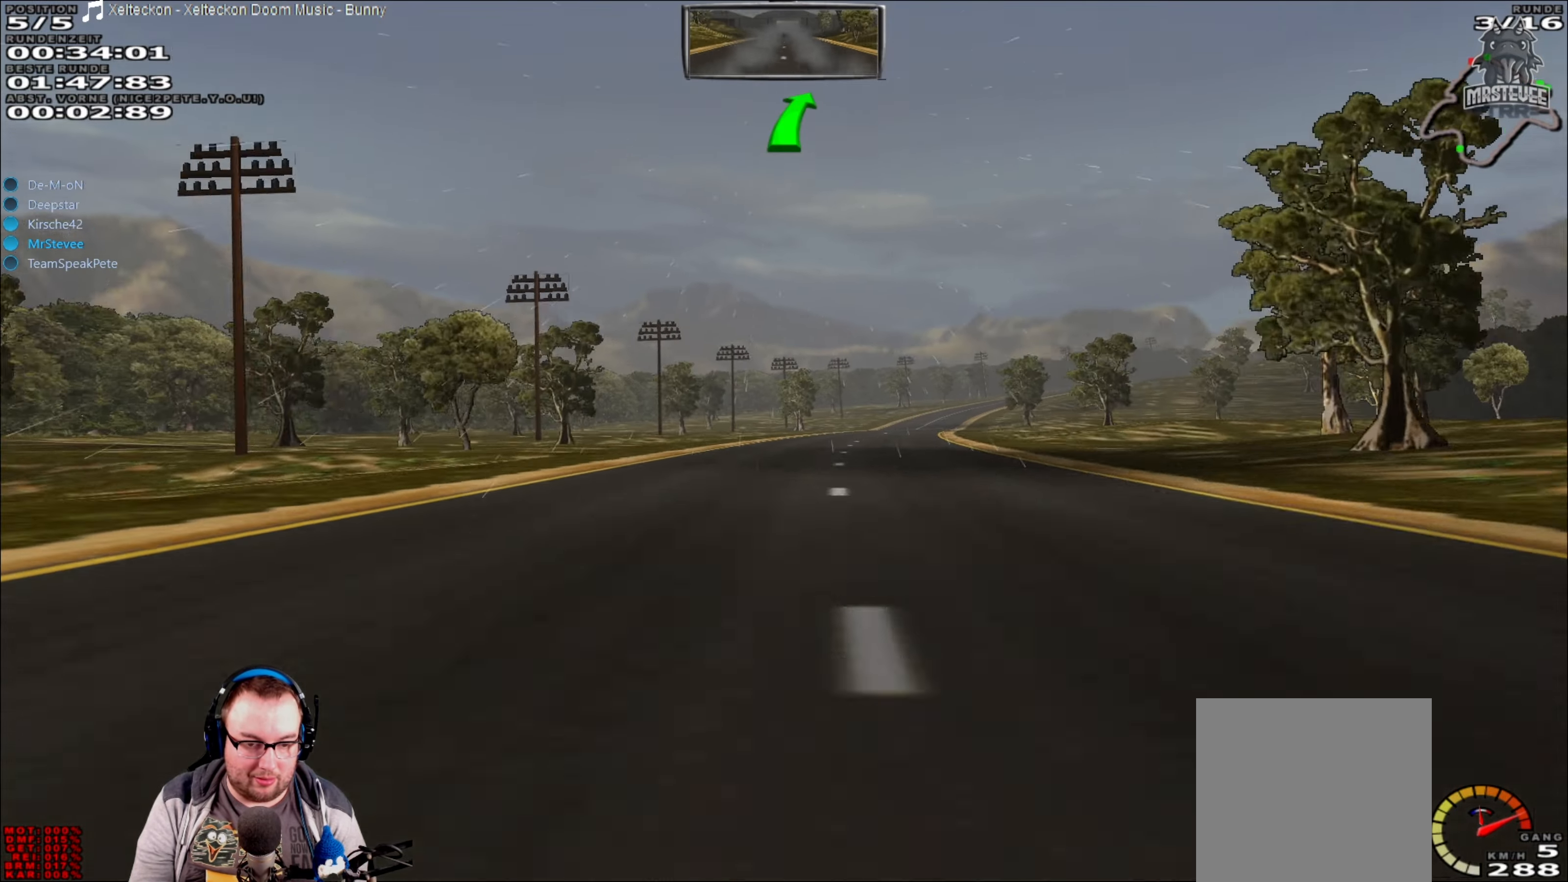
{"buttons": ["R2"], "left_stick": "center", "right_stick": "center", "events": [[116, "left_stick", "right"], [316, "left_stick", "center"]]}
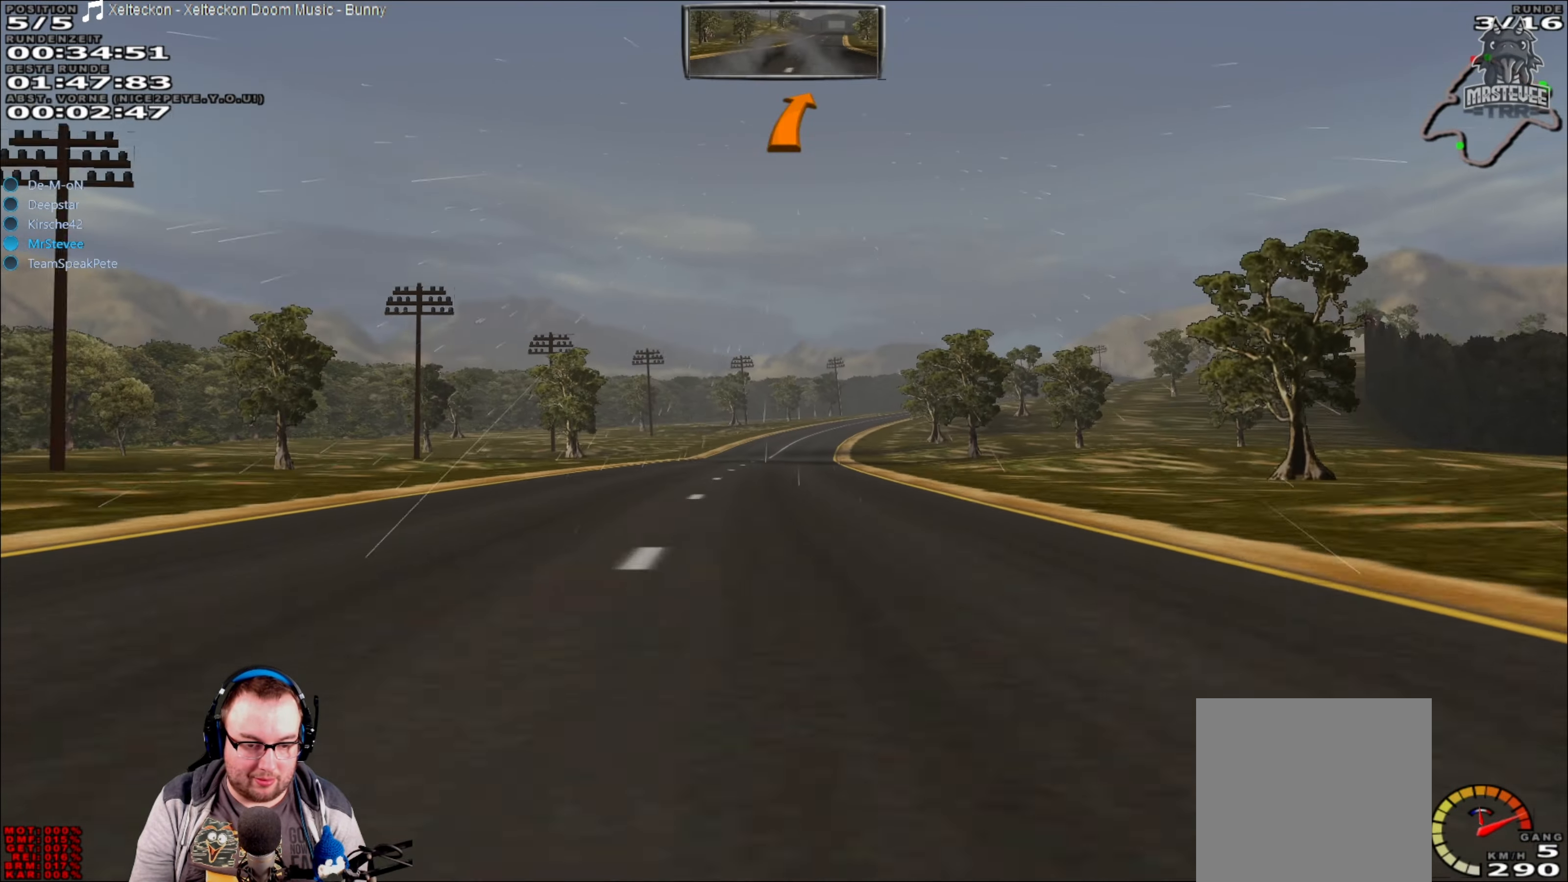
{"buttons": ["R2"], "left_stick": "center", "right_stick": "center", "events": []}
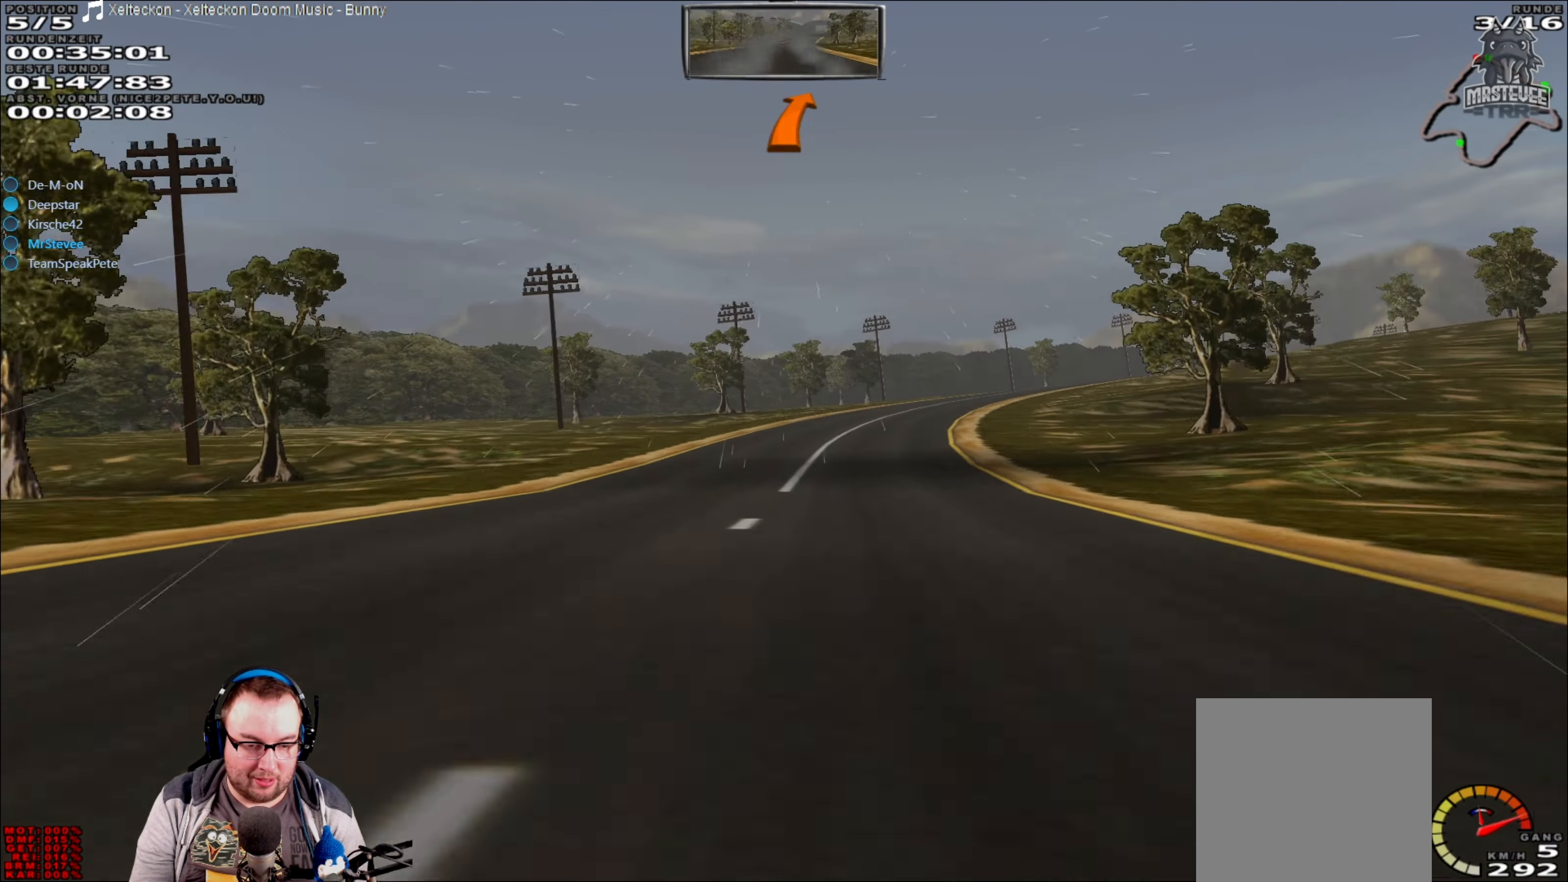
{"buttons": ["L2"], "left_stick": "center", "right_stick": "center", "events": [[16, "left_stick", "right"], [200, "L2", "down"], [283, "R2", "up"], [350, "left_stick", "center"], [383, "L2", "up"], [500, "L2", "down"]]}
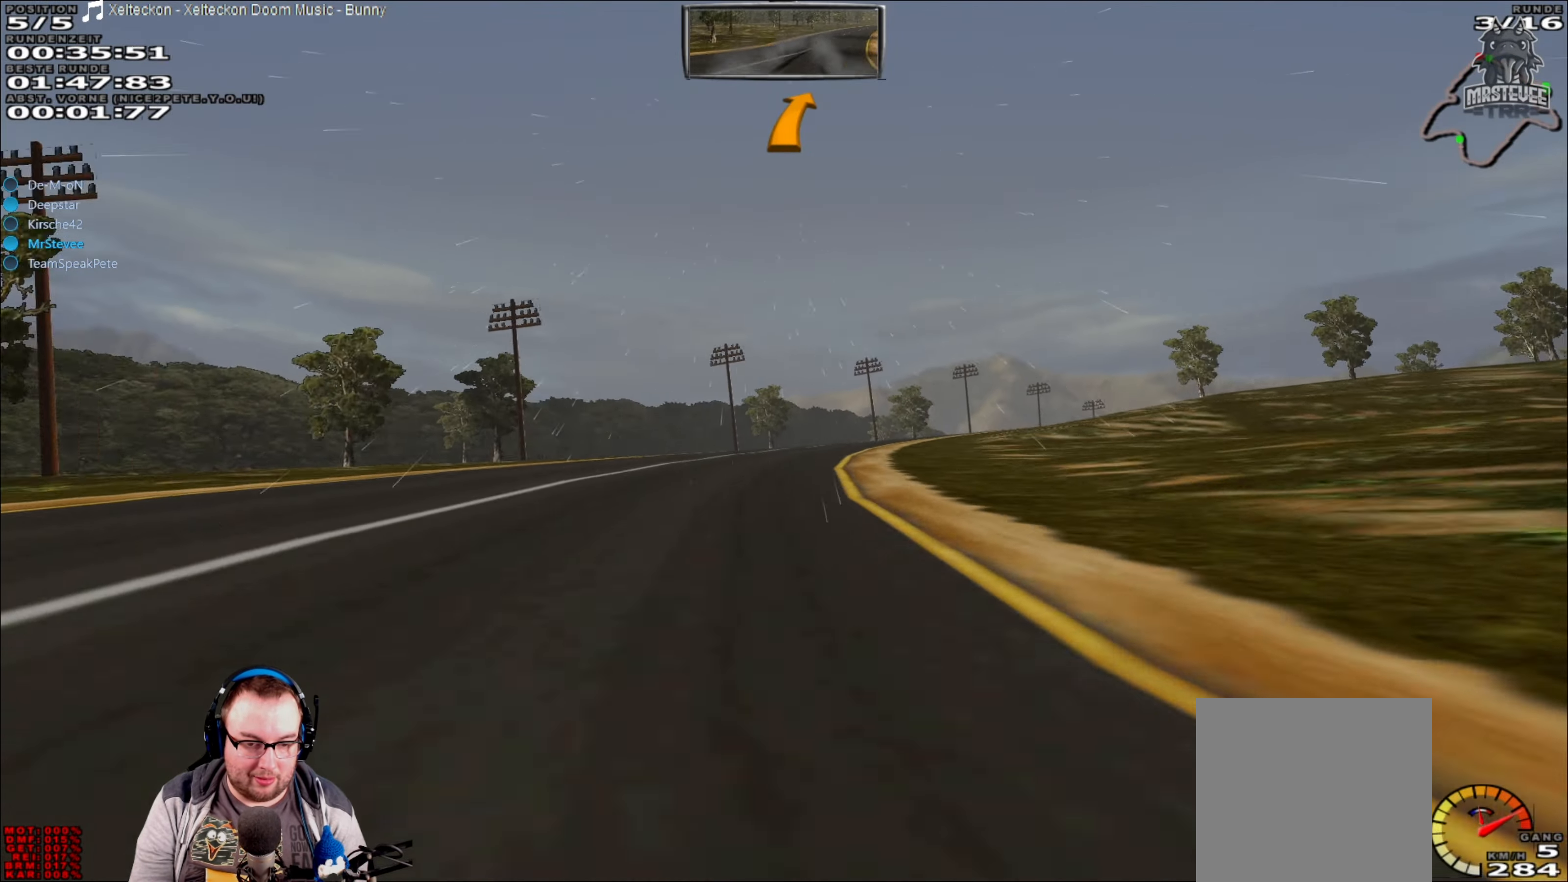
{"buttons": [], "left_stick": "right", "right_stick": "center", "events": [[200, "left_stick", "right"], [266, "L2", "up"]]}
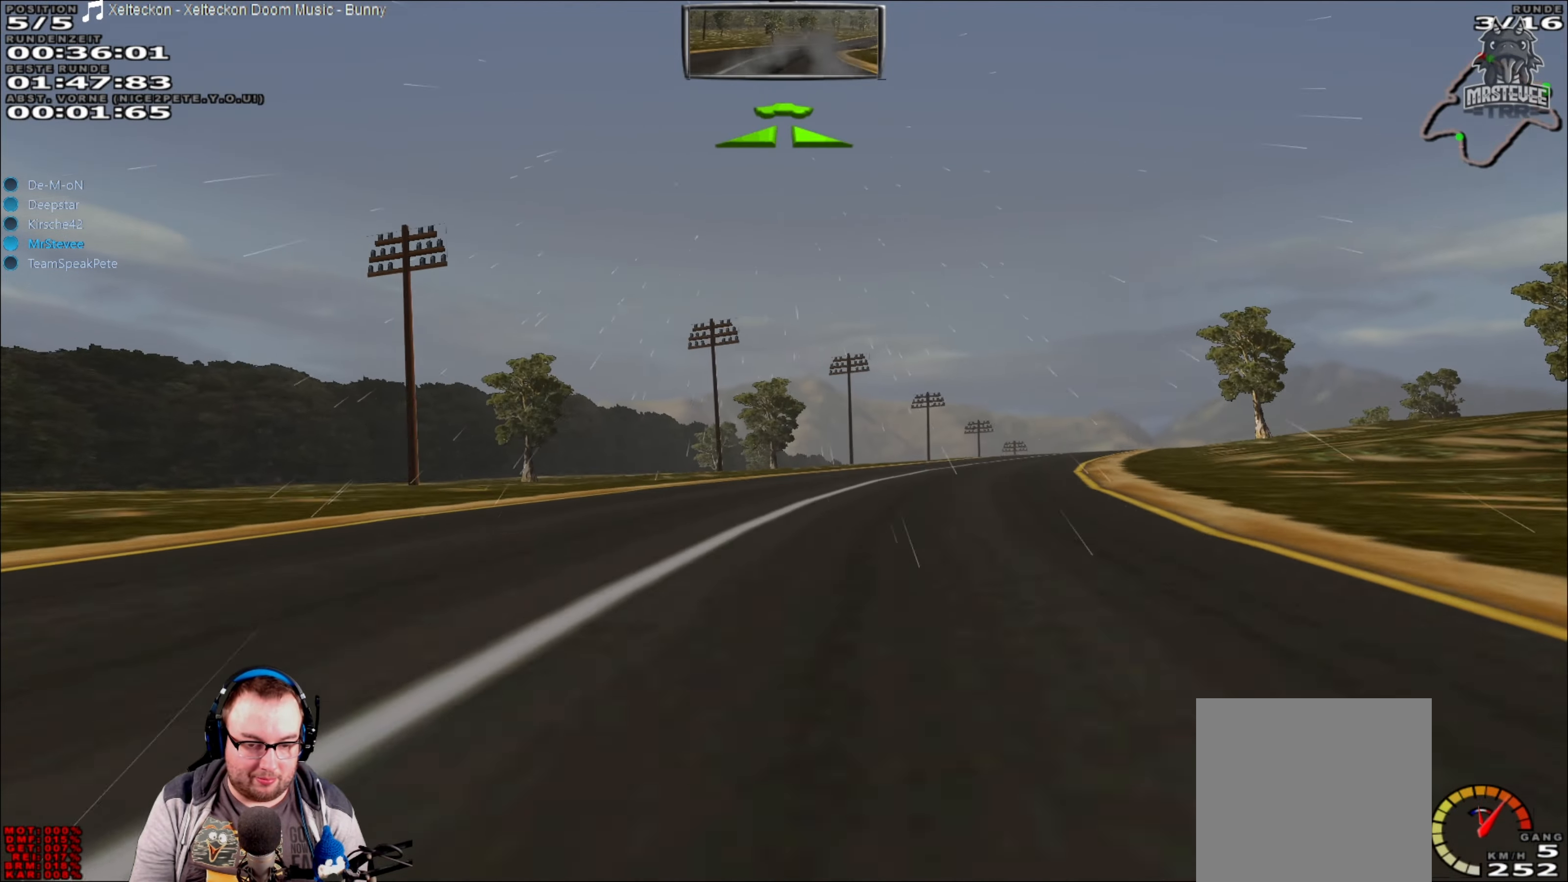
{"buttons": ["R2"], "left_stick": "center", "right_stick": "center", "events": [[33, "R2", "down"], [266, "left_stick", "center"]]}
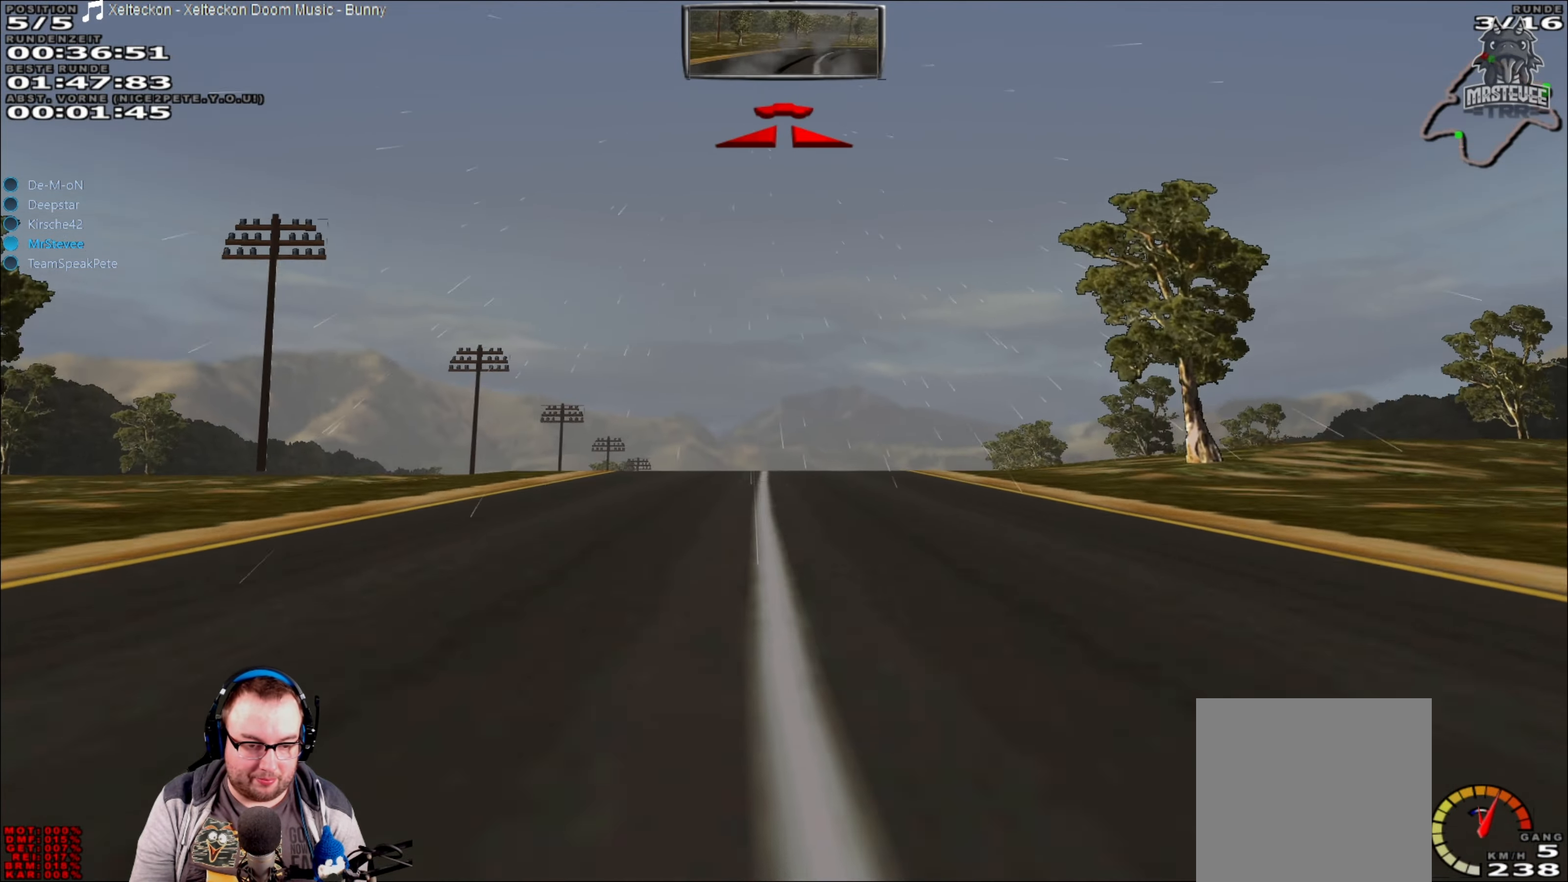
{"buttons": ["R2"], "left_stick": "center", "right_stick": "center", "events": [[350, "left_stick", "down-left"], [400, "left_stick", "center"]]}
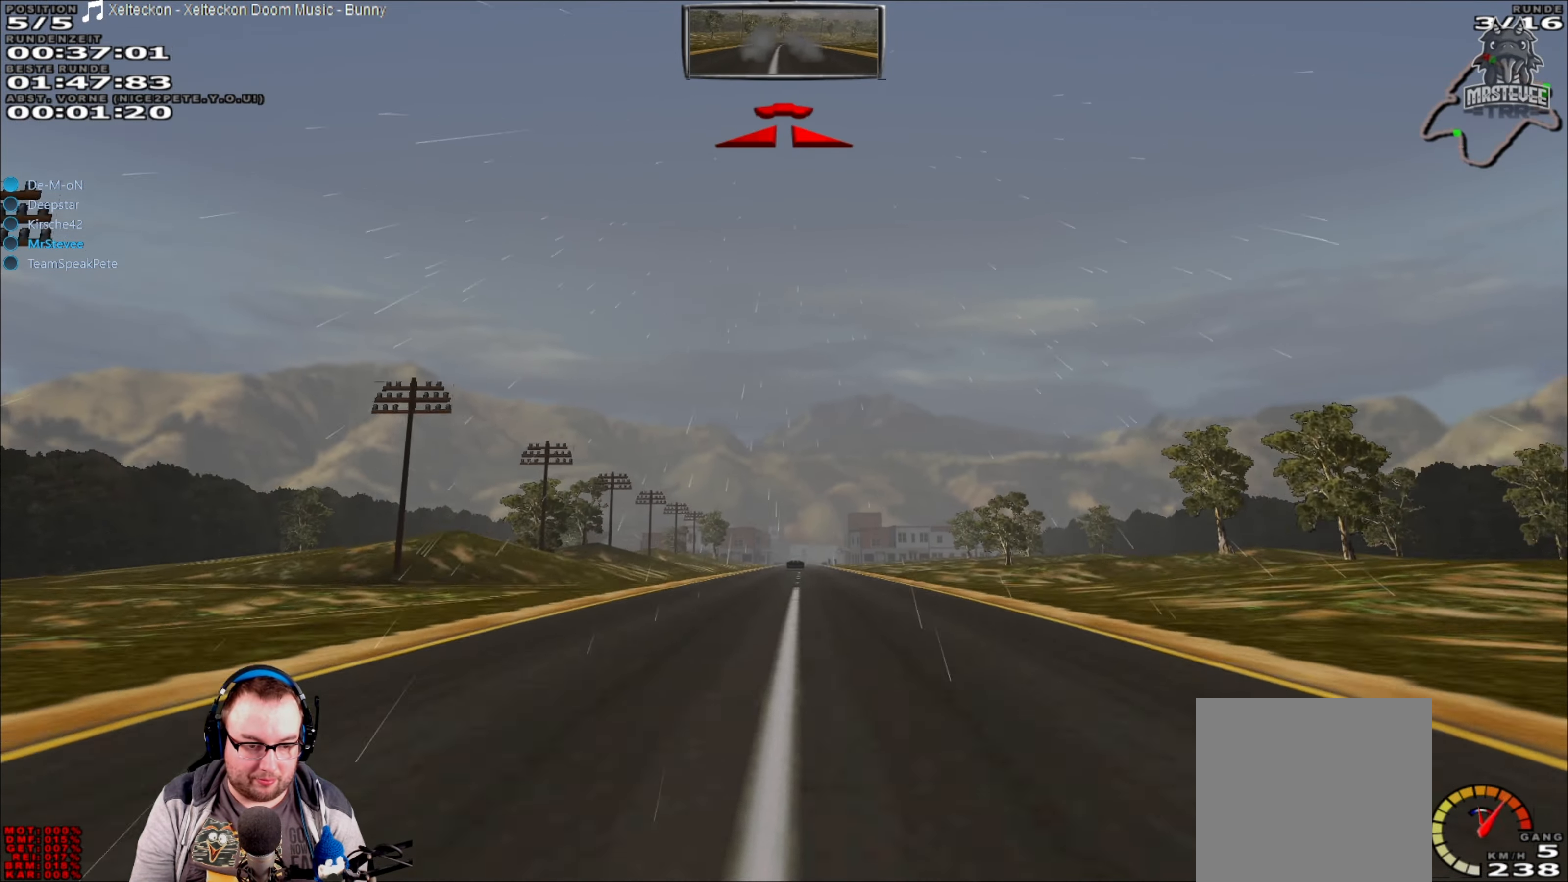
{"buttons": [], "left_stick": "right", "right_stick": "center", "events": [[266, "left_stick", "right"], [350, "R2", "up"]]}
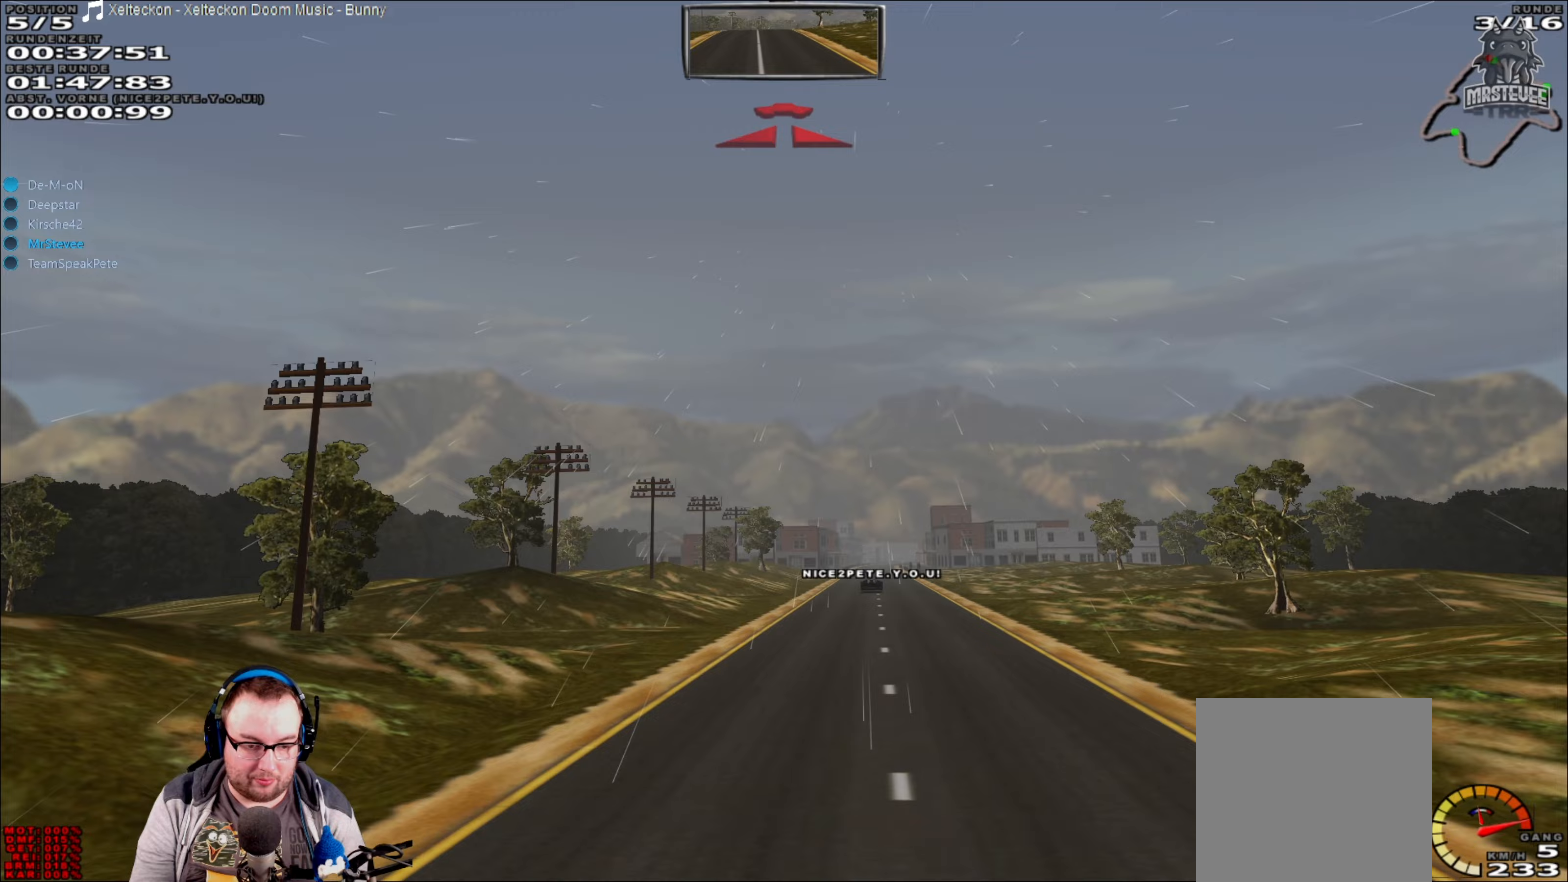
{"buttons": ["R2"], "left_stick": "center", "right_stick": "center", "events": [[483, "left_stick", "center"], [500, "R2", "down"]]}
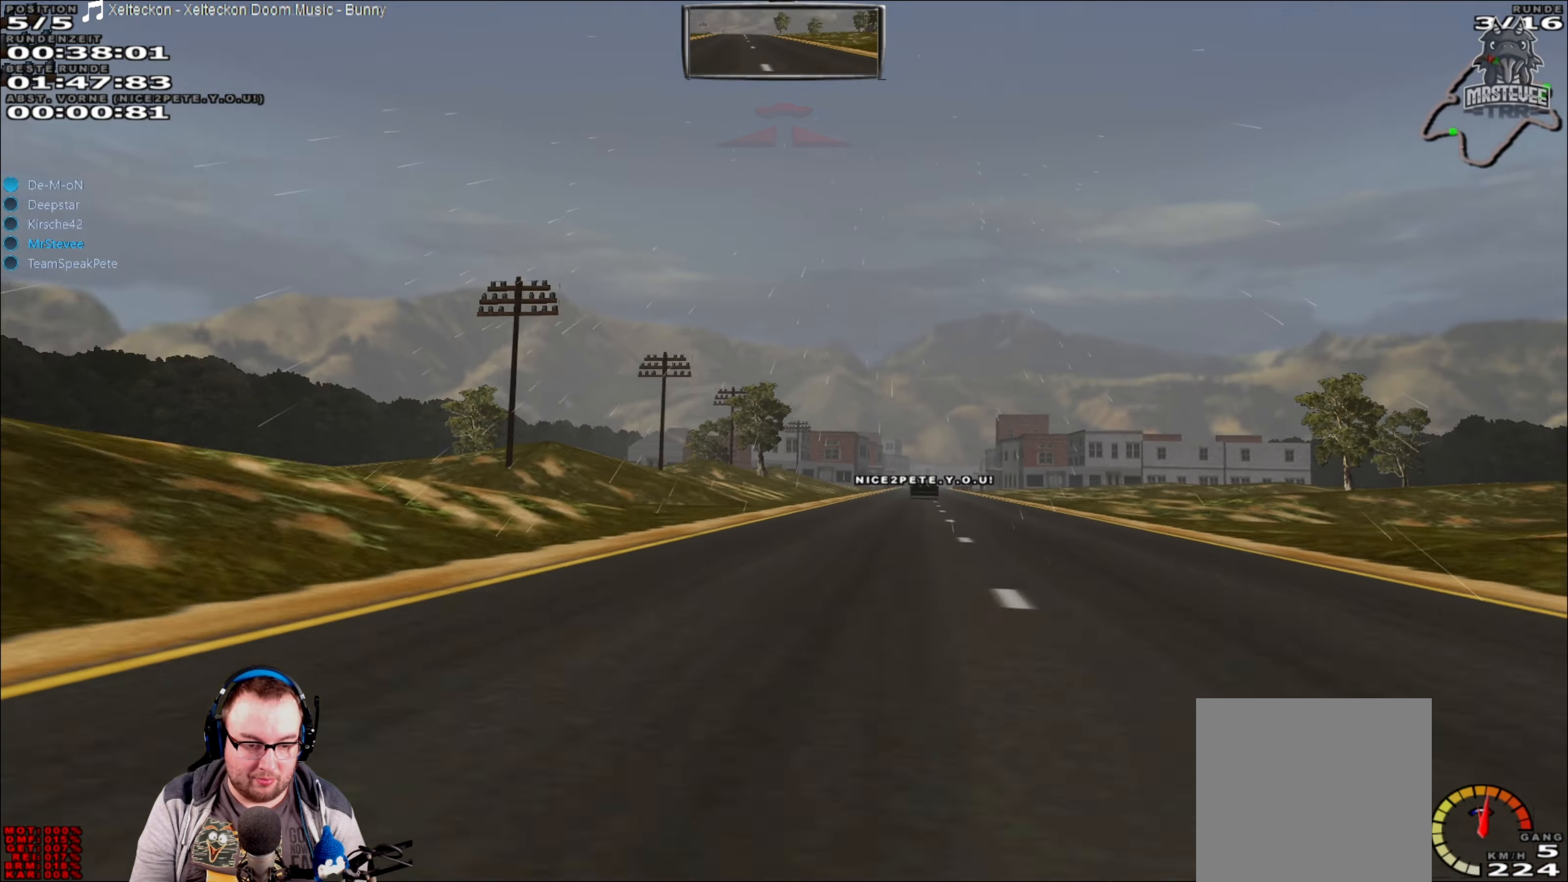
{"buttons": ["R2"], "left_stick": "center", "right_stick": "center", "events": []}
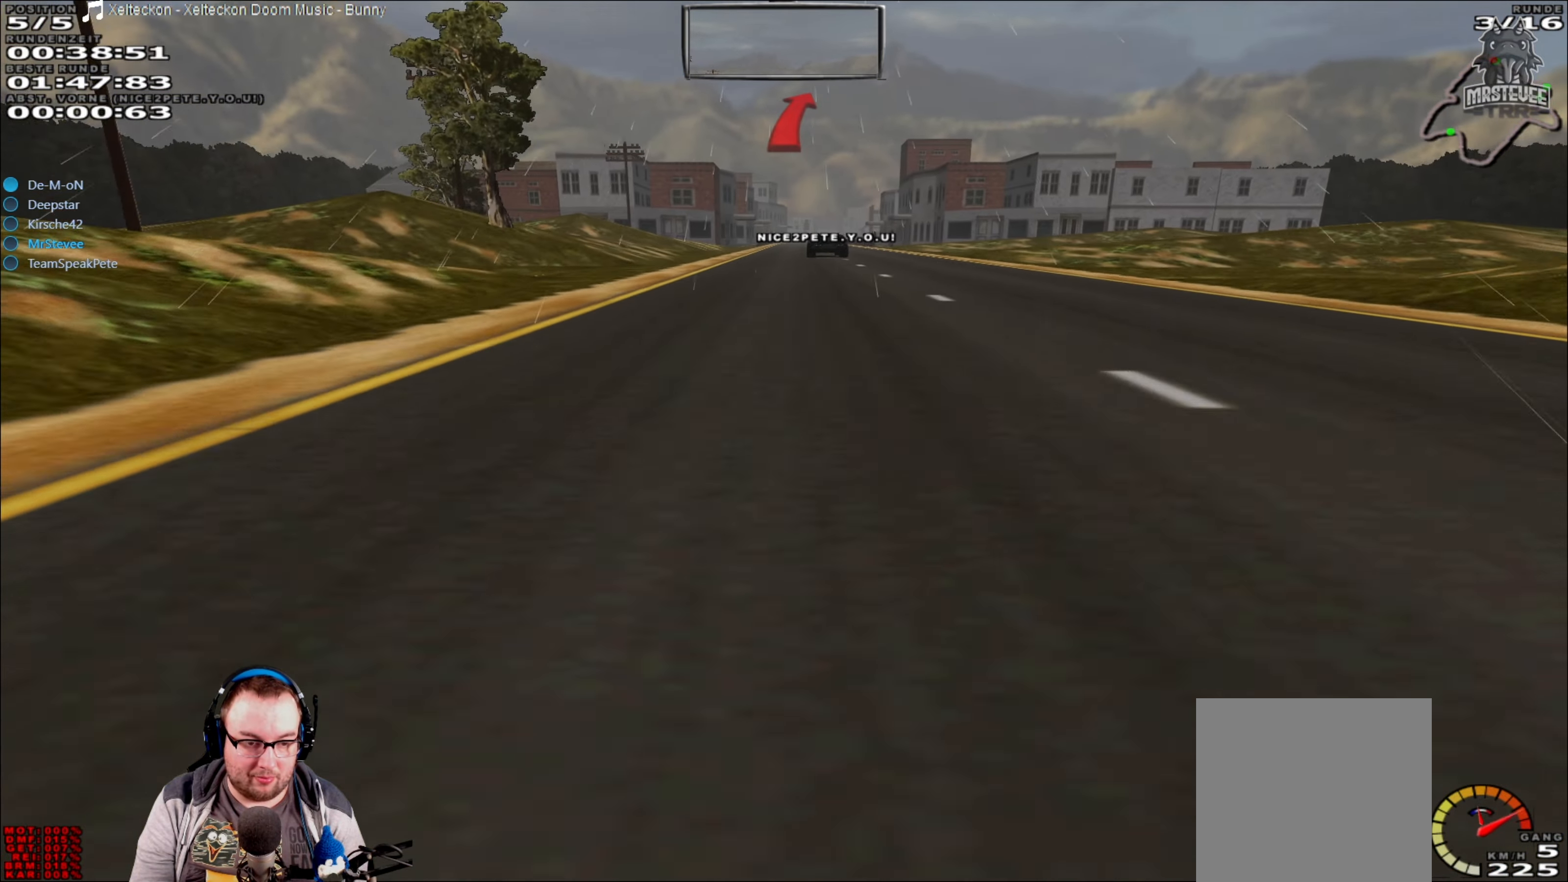
{"buttons": ["R2"], "left_stick": "center", "right_stick": "center", "events": []}
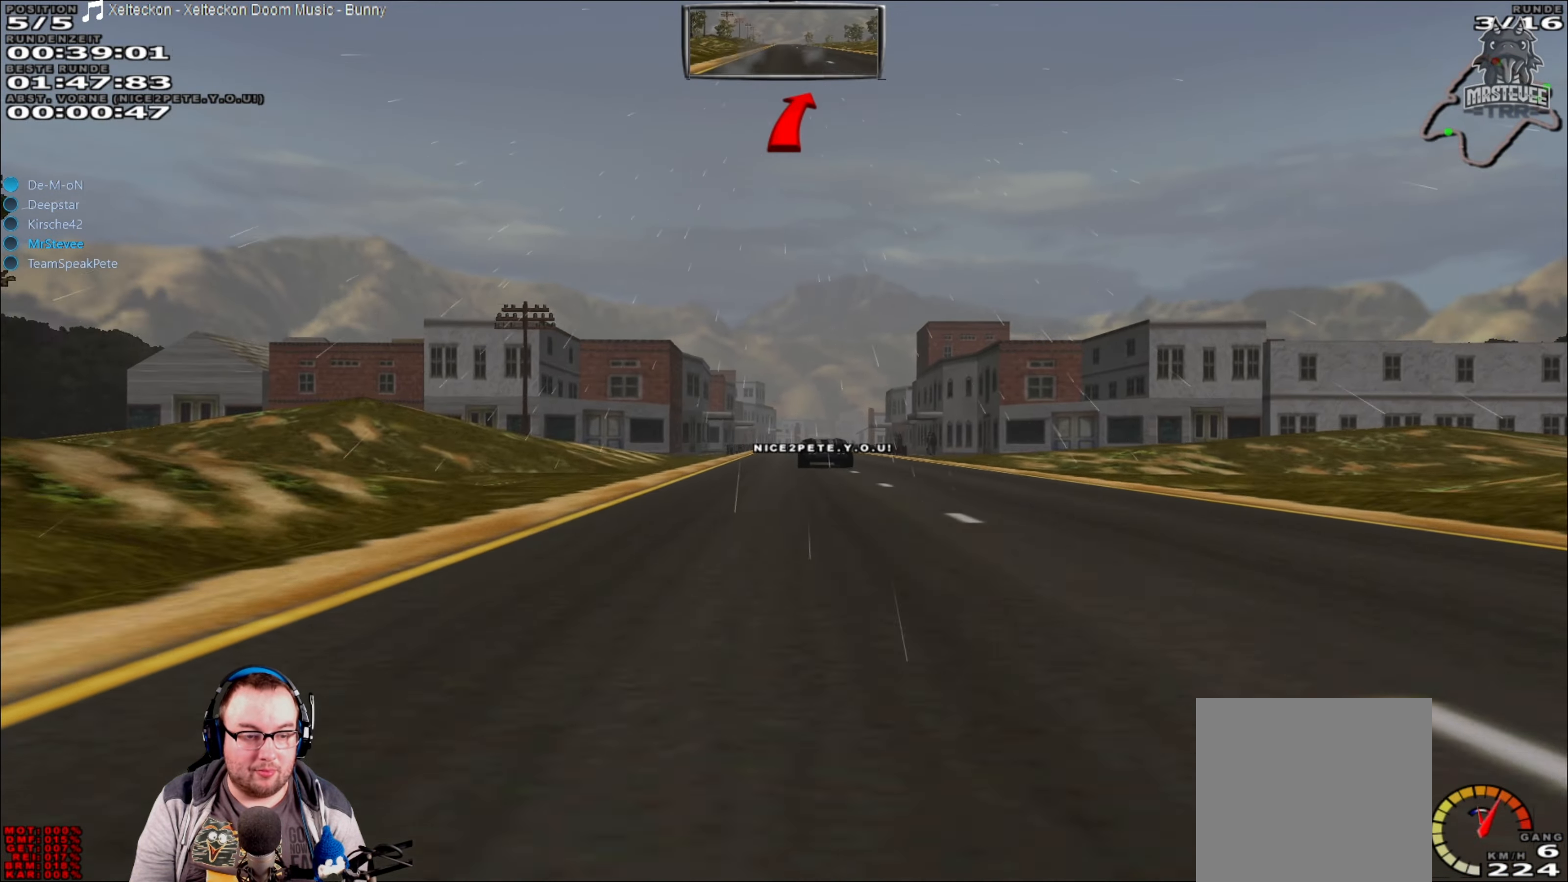
{"buttons": ["R2"], "left_stick": "left", "right_stick": "center", "events": [[150, "left_stick", "right"], [217, "left_stick", "center"], [500, "left_stick", "left"]]}
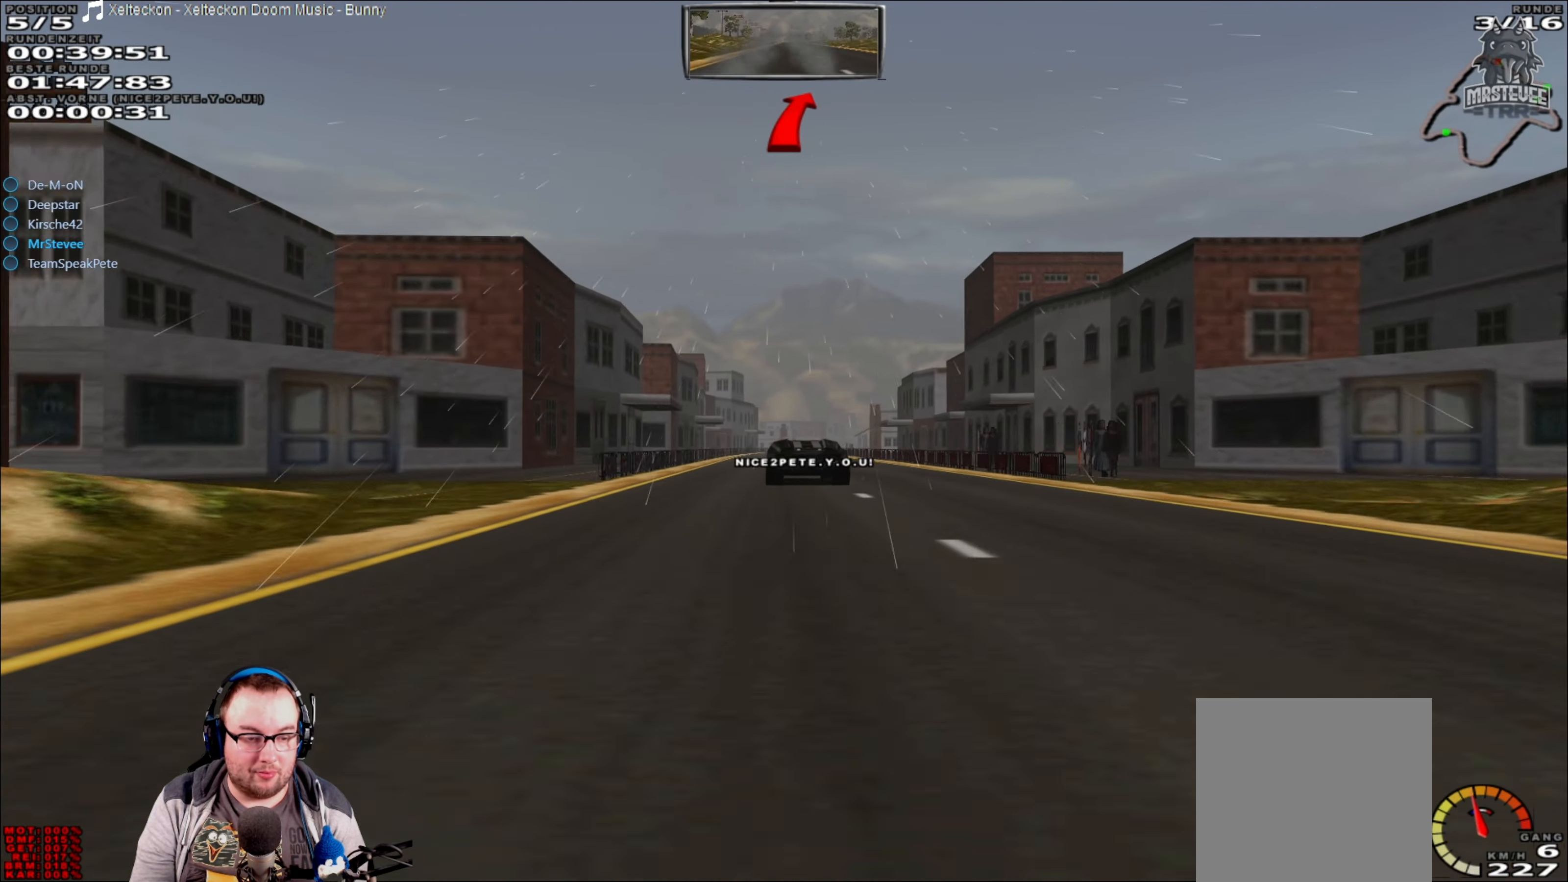
{"buttons": ["R2"], "left_stick": "center", "right_stick": "center", "events": [[50, "left_stick", "center"], [233, "left_stick", "right"], [367, "left_stick", "center"]]}
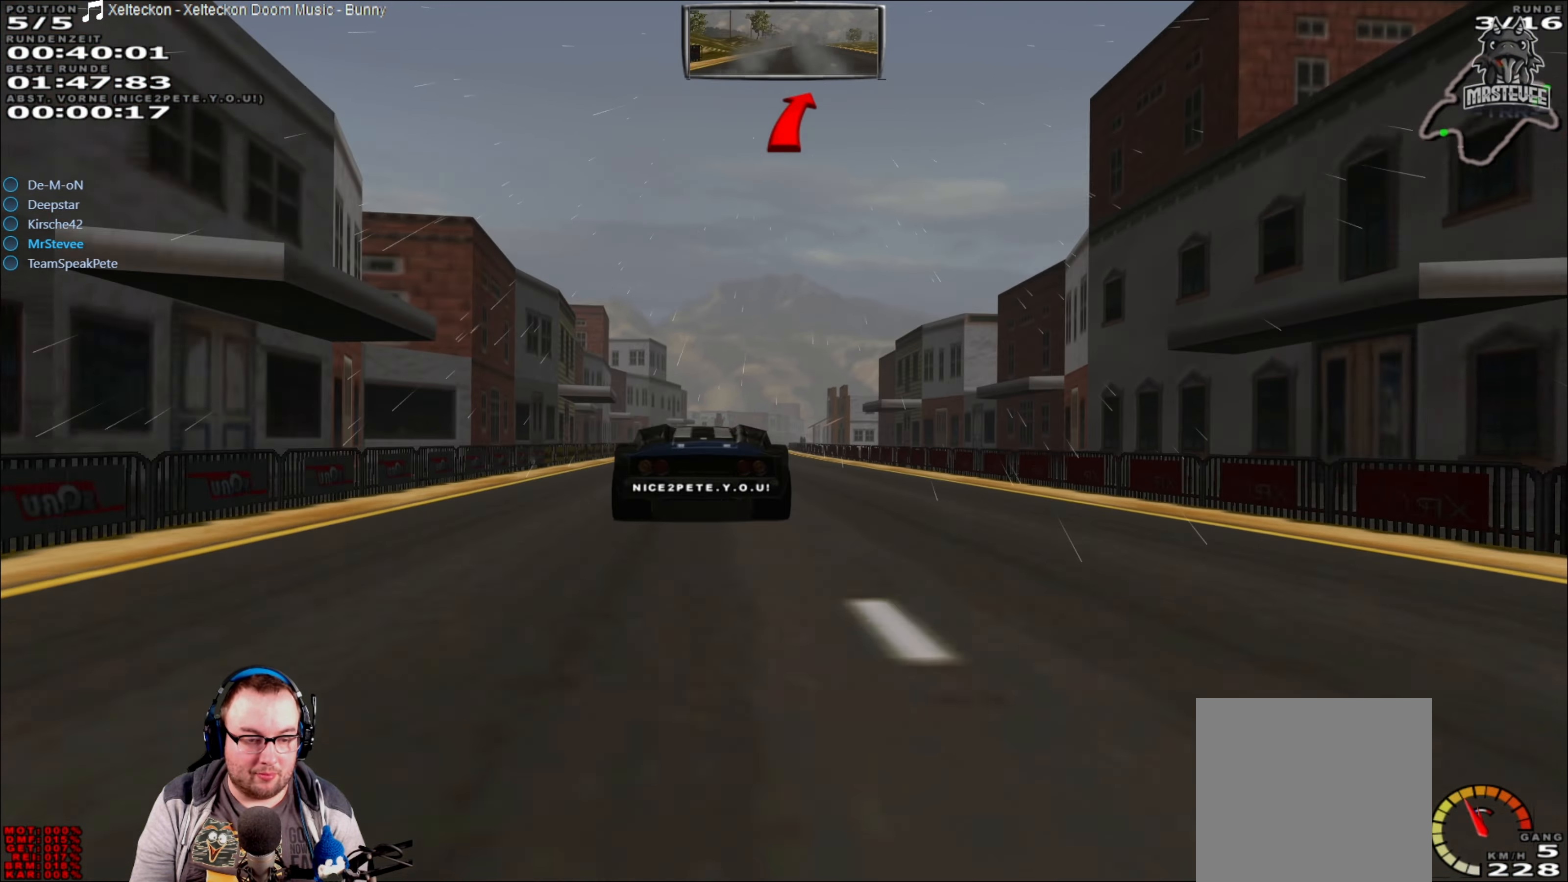
{"buttons": ["R2"], "left_stick": "center", "right_stick": "center", "events": [[100, "left_stick", "down-left"], [217, "left_stick", "center"]]}
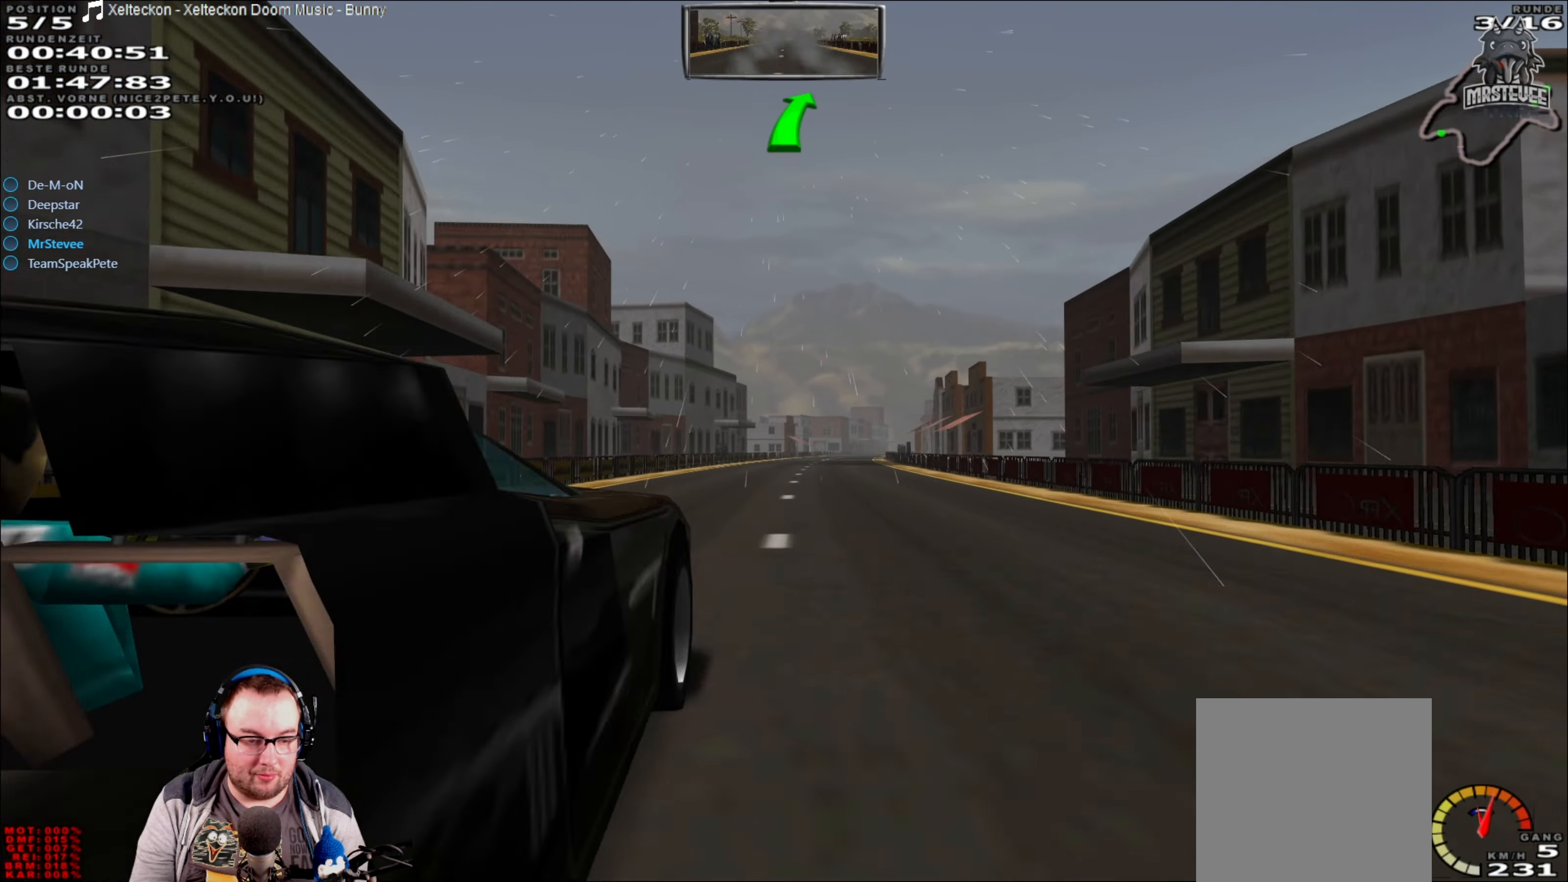
{"buttons": ["R2"], "left_stick": "right", "right_stick": "center", "events": [[467, "left_stick", "right"]]}
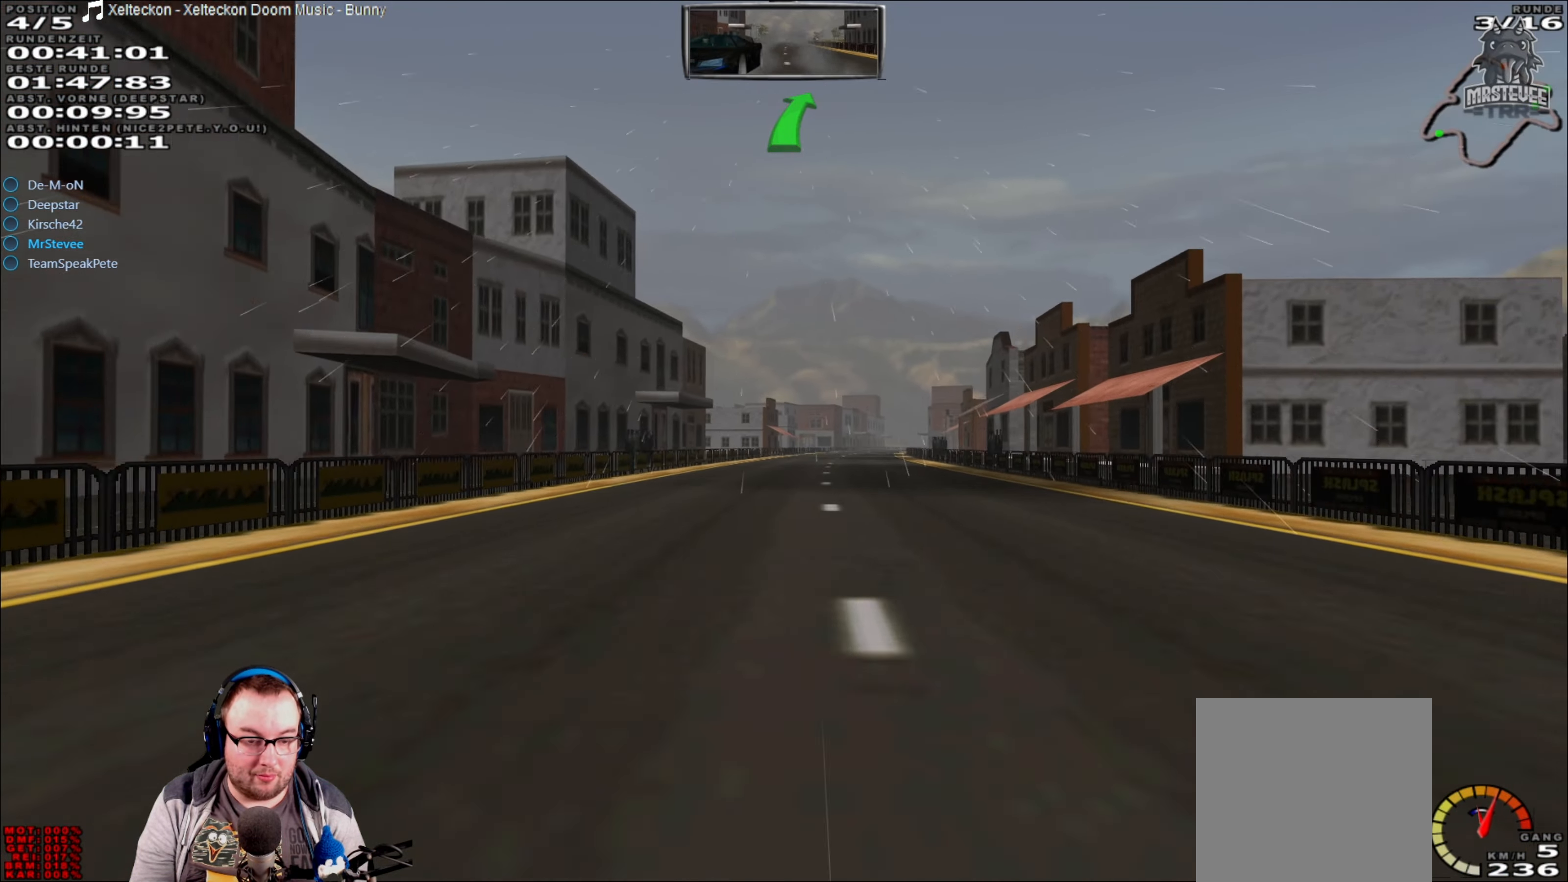
{"buttons": ["R2"], "left_stick": "center", "right_stick": "center", "events": [[83, "left_stick", "center"]]}
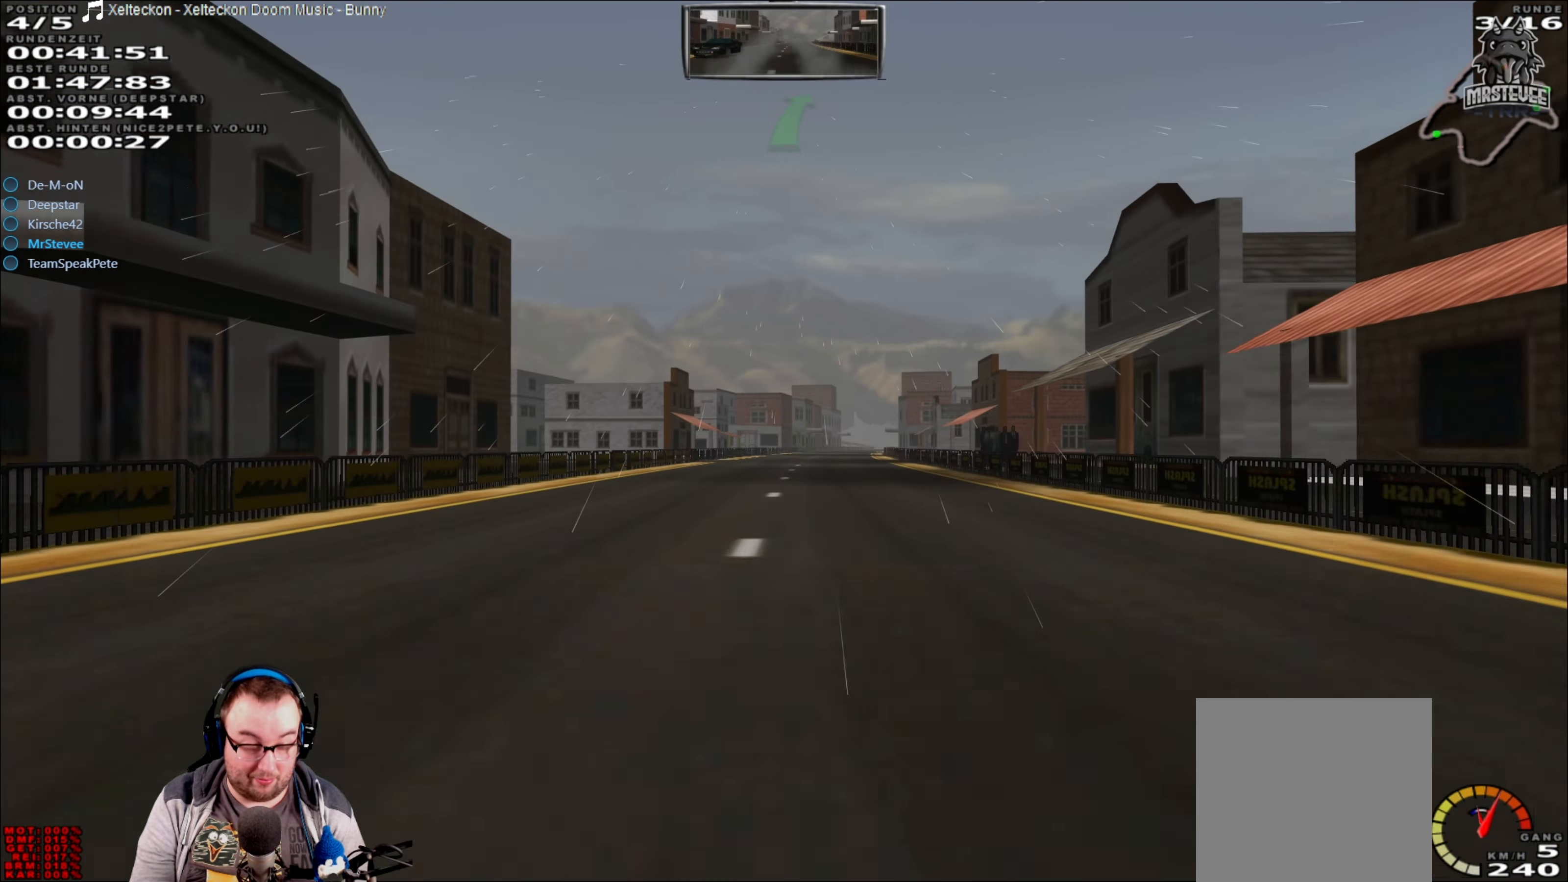
{"buttons": ["R2"], "left_stick": "center", "right_stick": "center", "events": []}
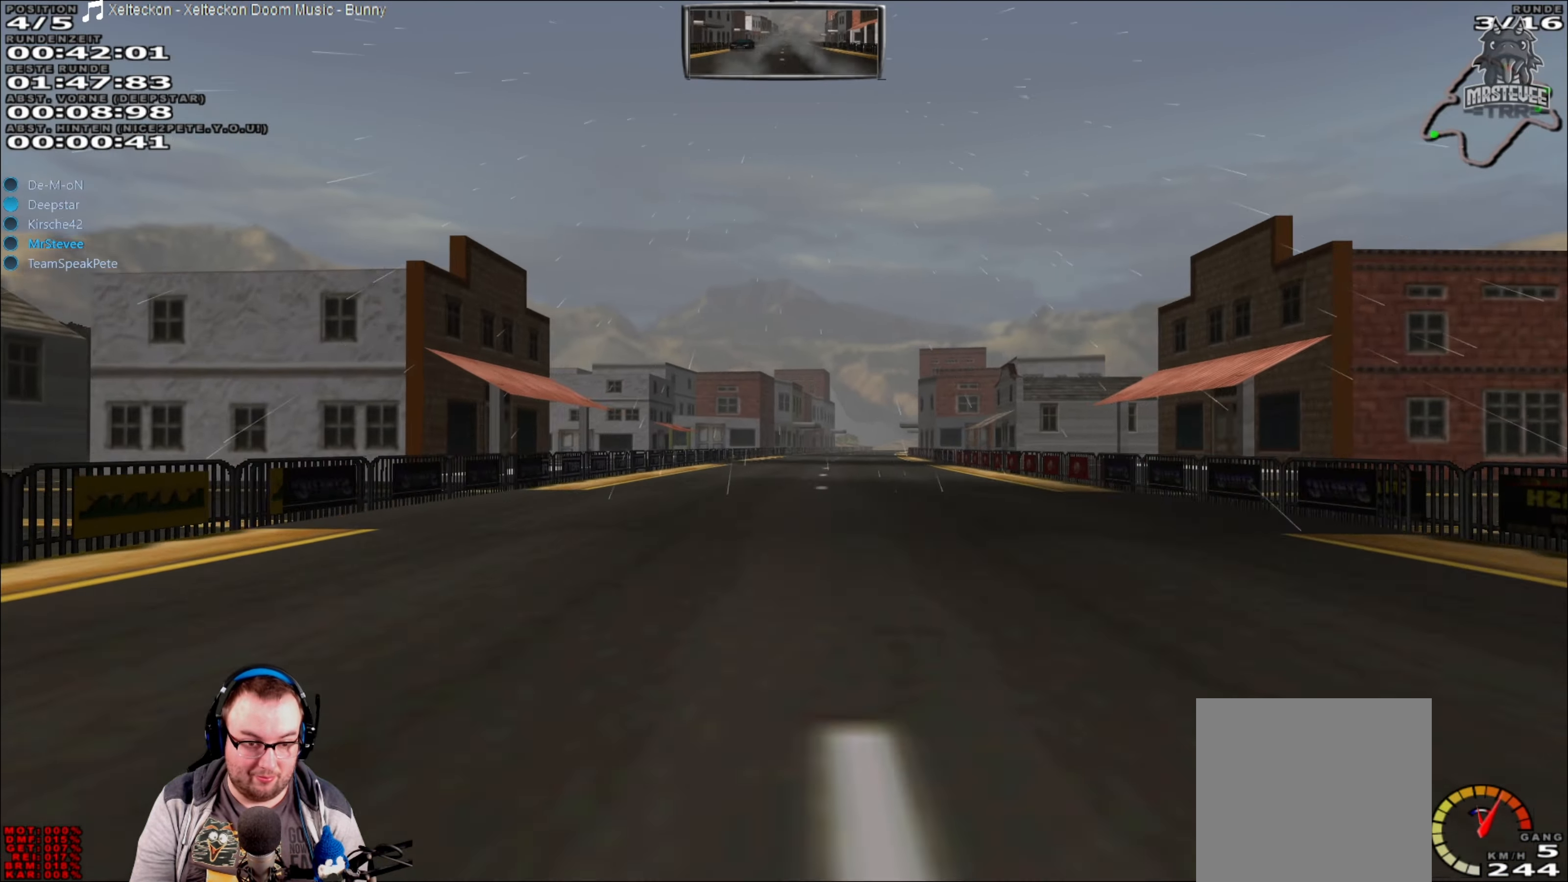
{"buttons": ["R2"], "left_stick": "center", "right_stick": "center", "events": [[117, "left_stick", "right"], [233, "left_stick", "center"]]}
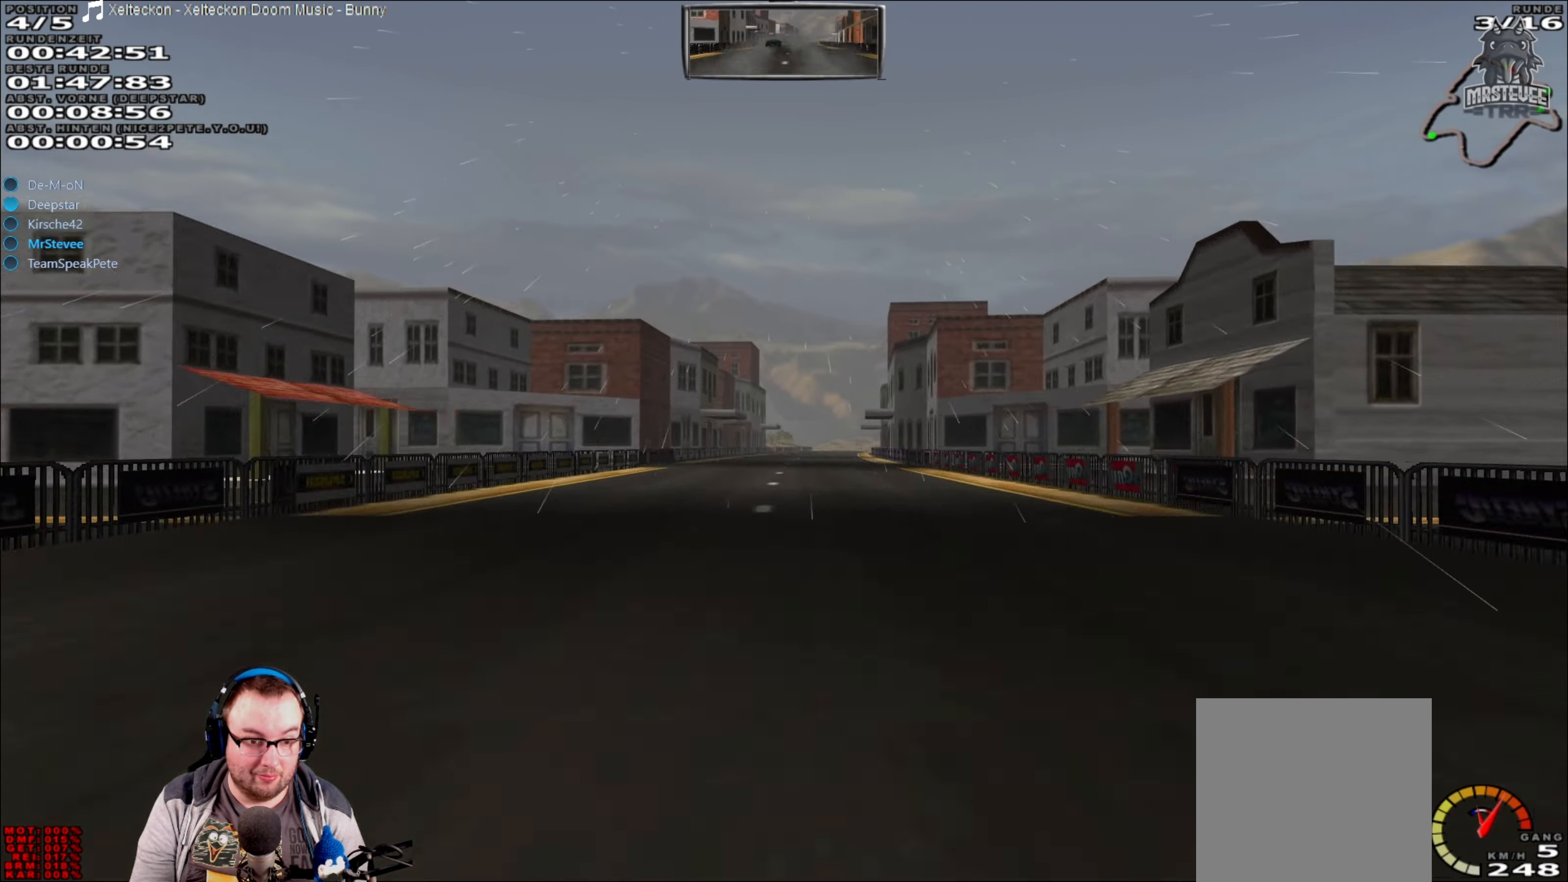
{"buttons": ["R2"], "left_stick": "center", "right_stick": "center", "events": []}
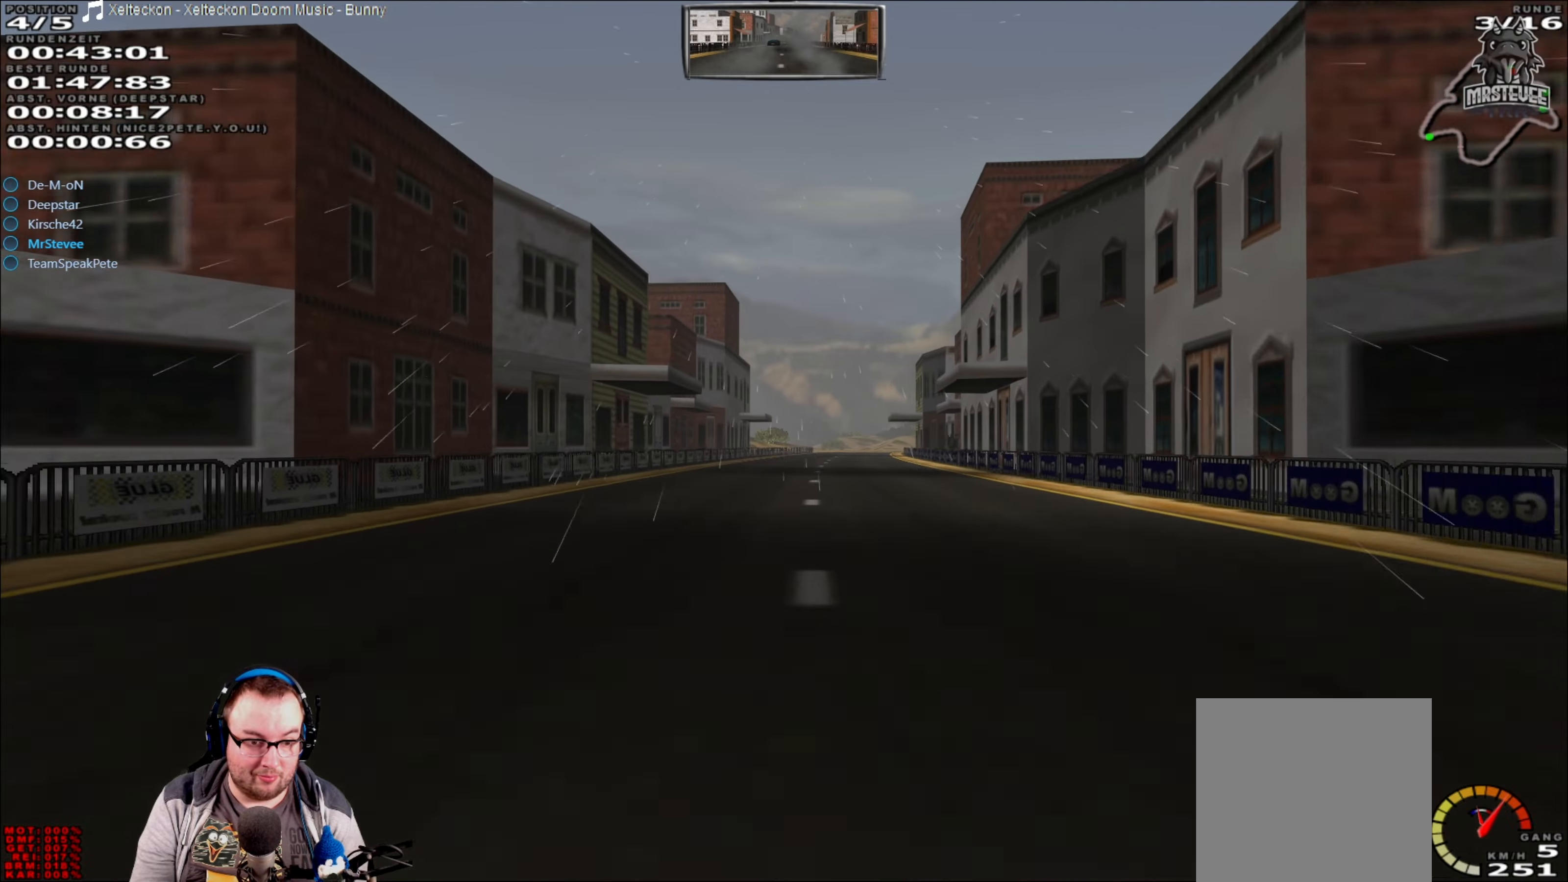
{"buttons": ["R2"], "left_stick": "right", "right_stick": "center", "events": [[500, "left_stick", "right"]]}
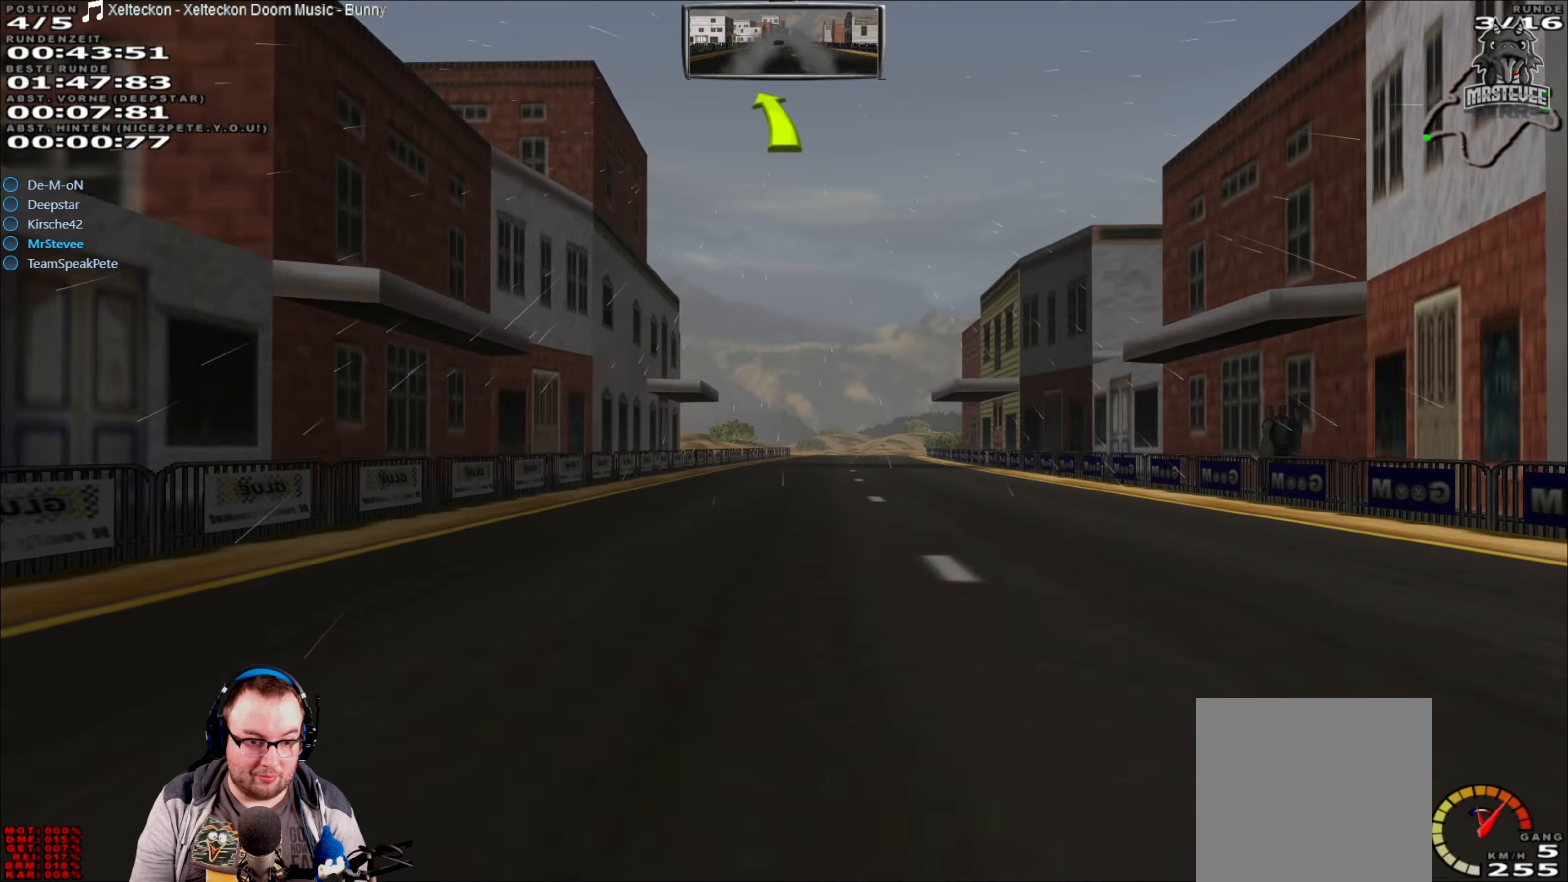
{"buttons": [], "left_stick": "center", "right_stick": "center", "events": [[150, "left_stick", "center"], [467, "R2", "up"]]}
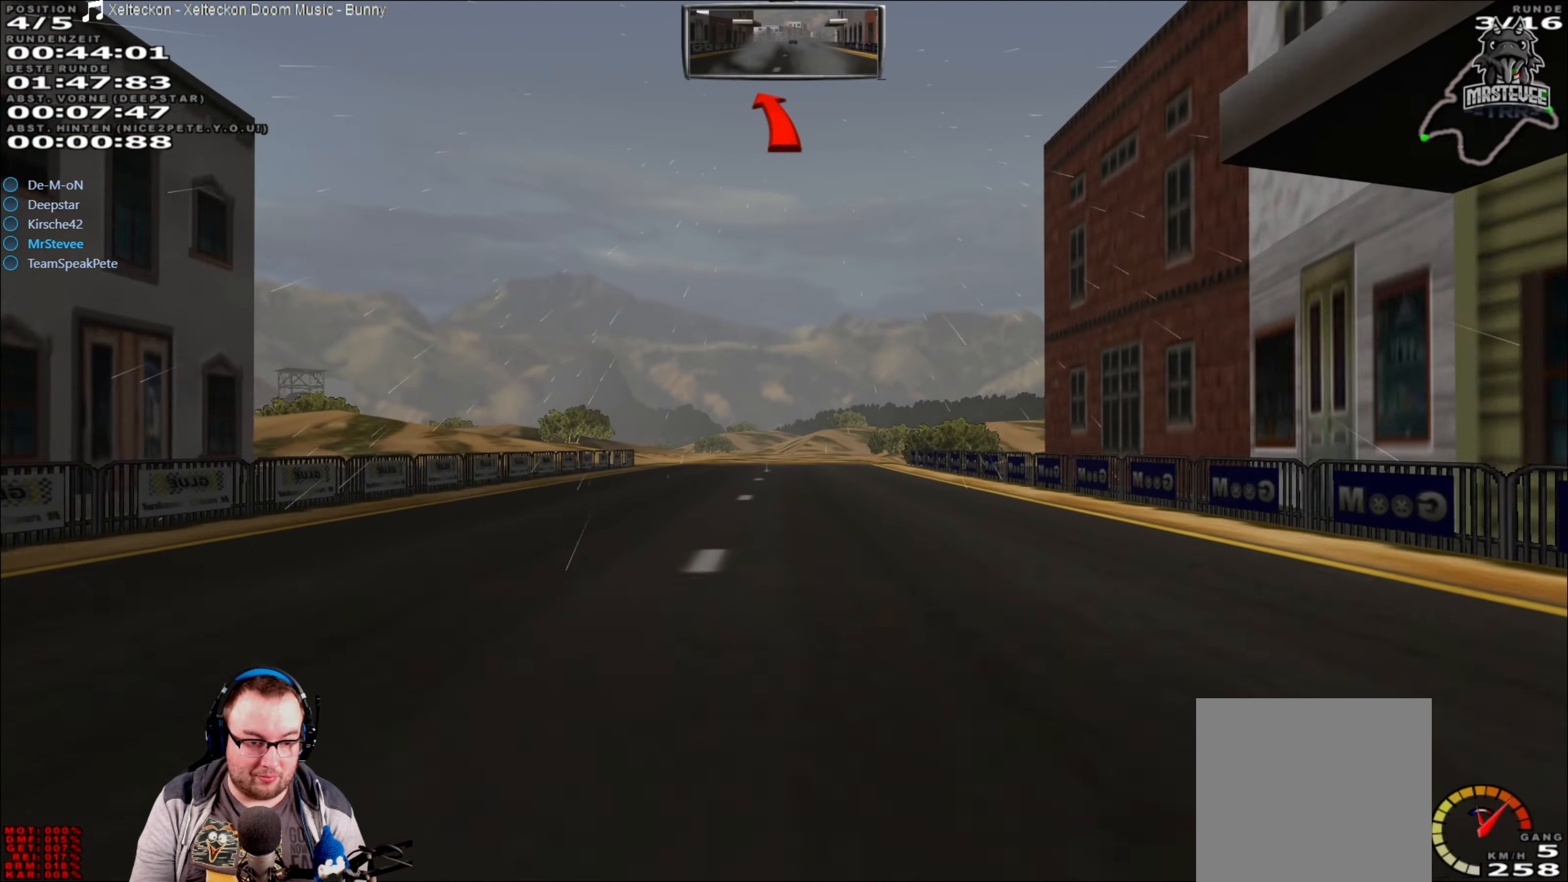
{"buttons": [], "left_stick": "center", "right_stick": "center", "events": [[100, "L2", "down"], [317, "L2", "up"]]}
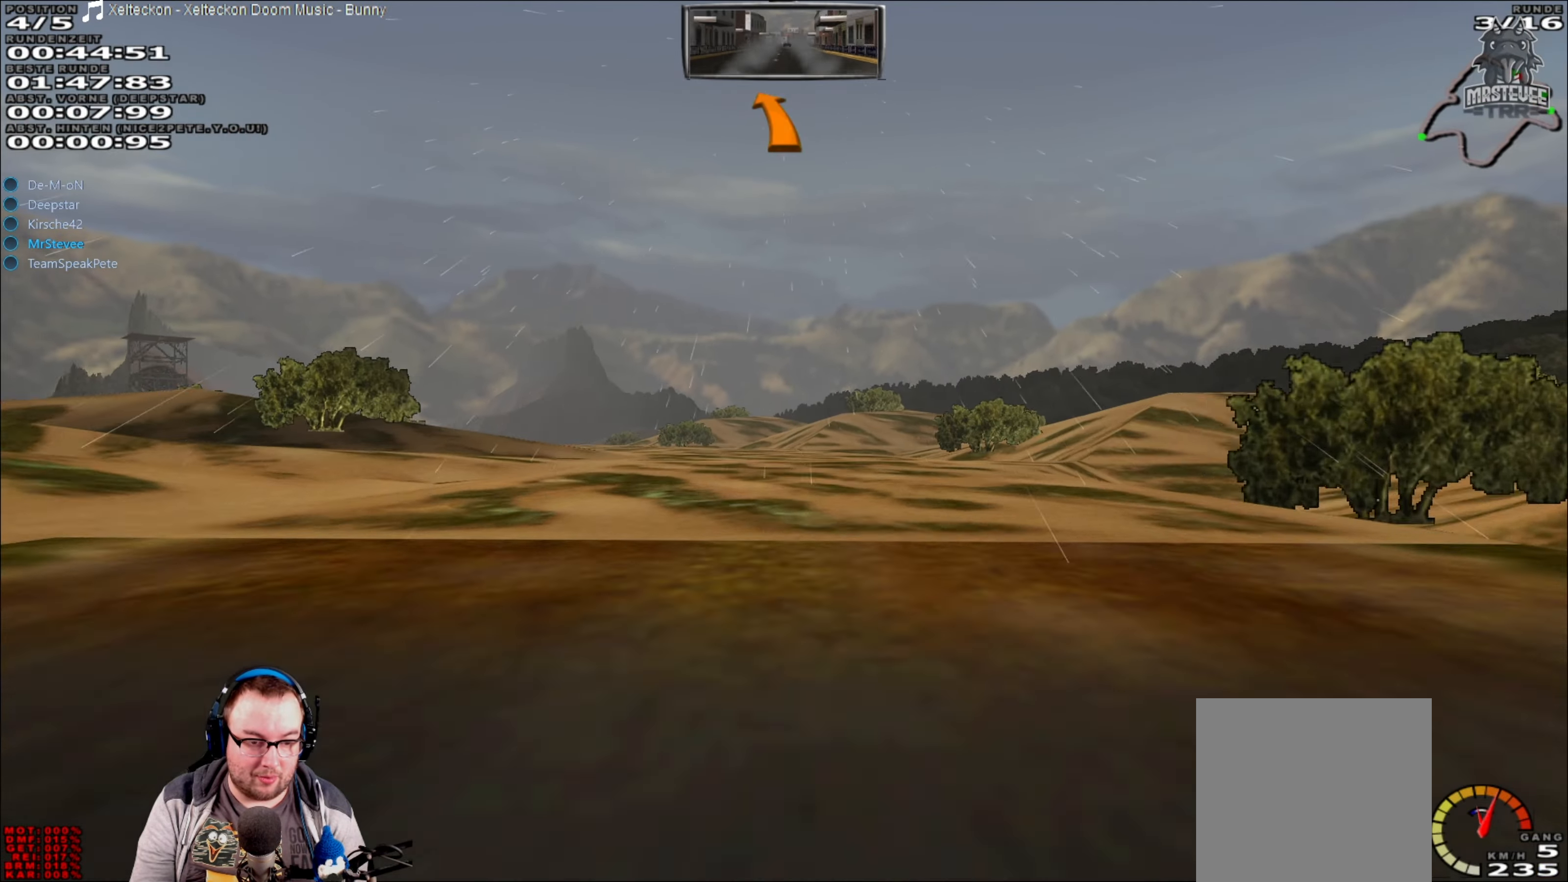
{"buttons": [], "left_stick": "left", "right_stick": "center", "events": [[34, "left_stick", "down-left"], [300, "left_stick", "center"], [484, "left_stick", "left"]]}
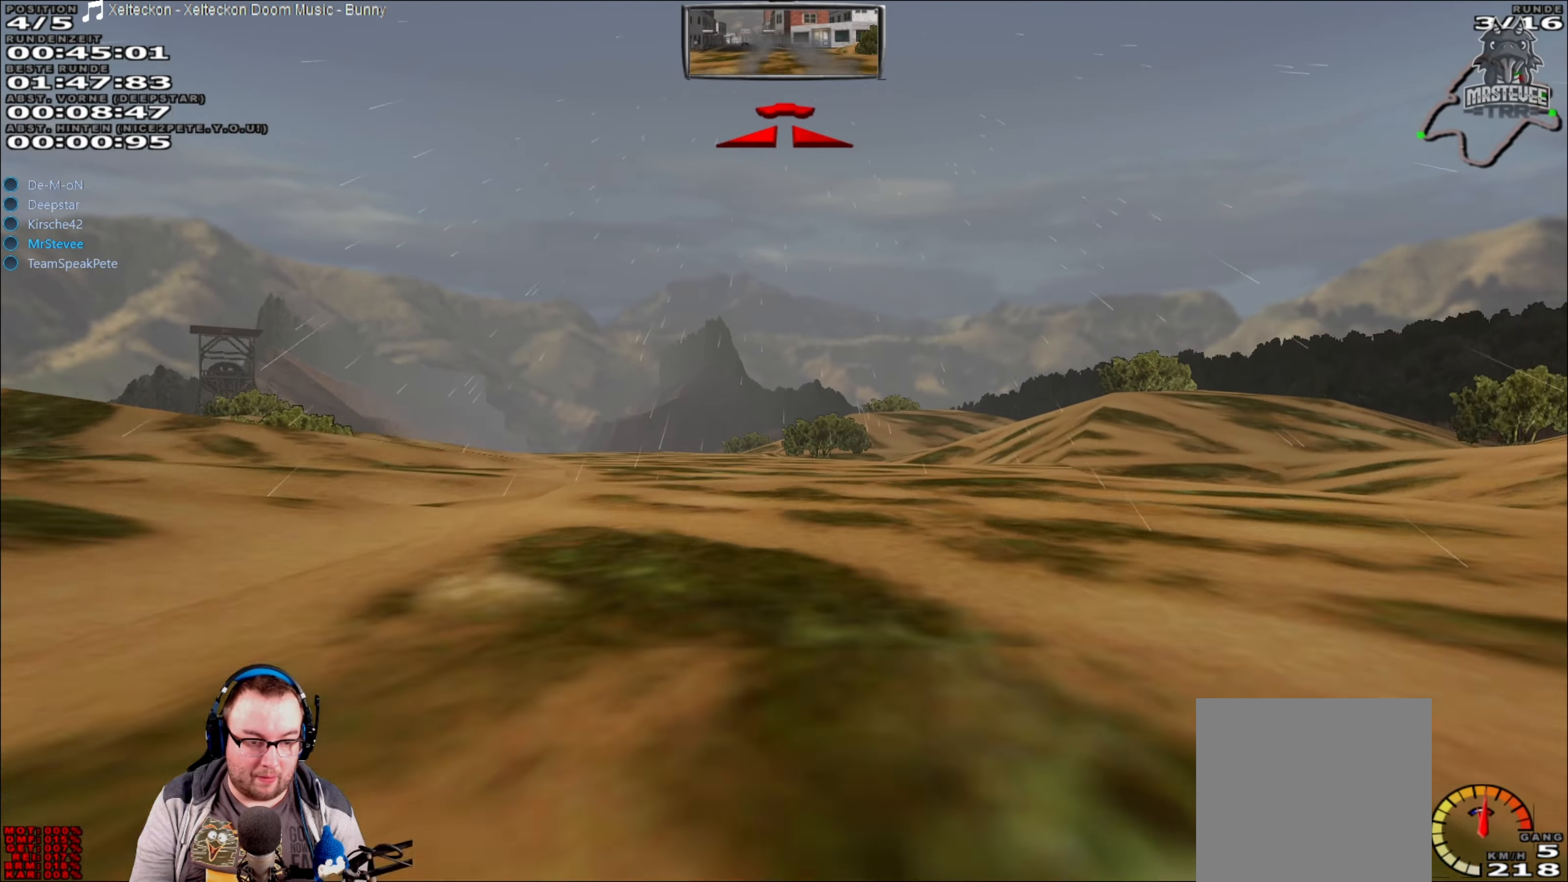
{"buttons": ["R2"], "left_stick": "left", "right_stick": "center", "events": [[134, "left_stick", "center"], [184, "R2", "down"], [217, "left_stick", "down-left"], [334, "left_stick", "center"], [467, "left_stick", "left"]]}
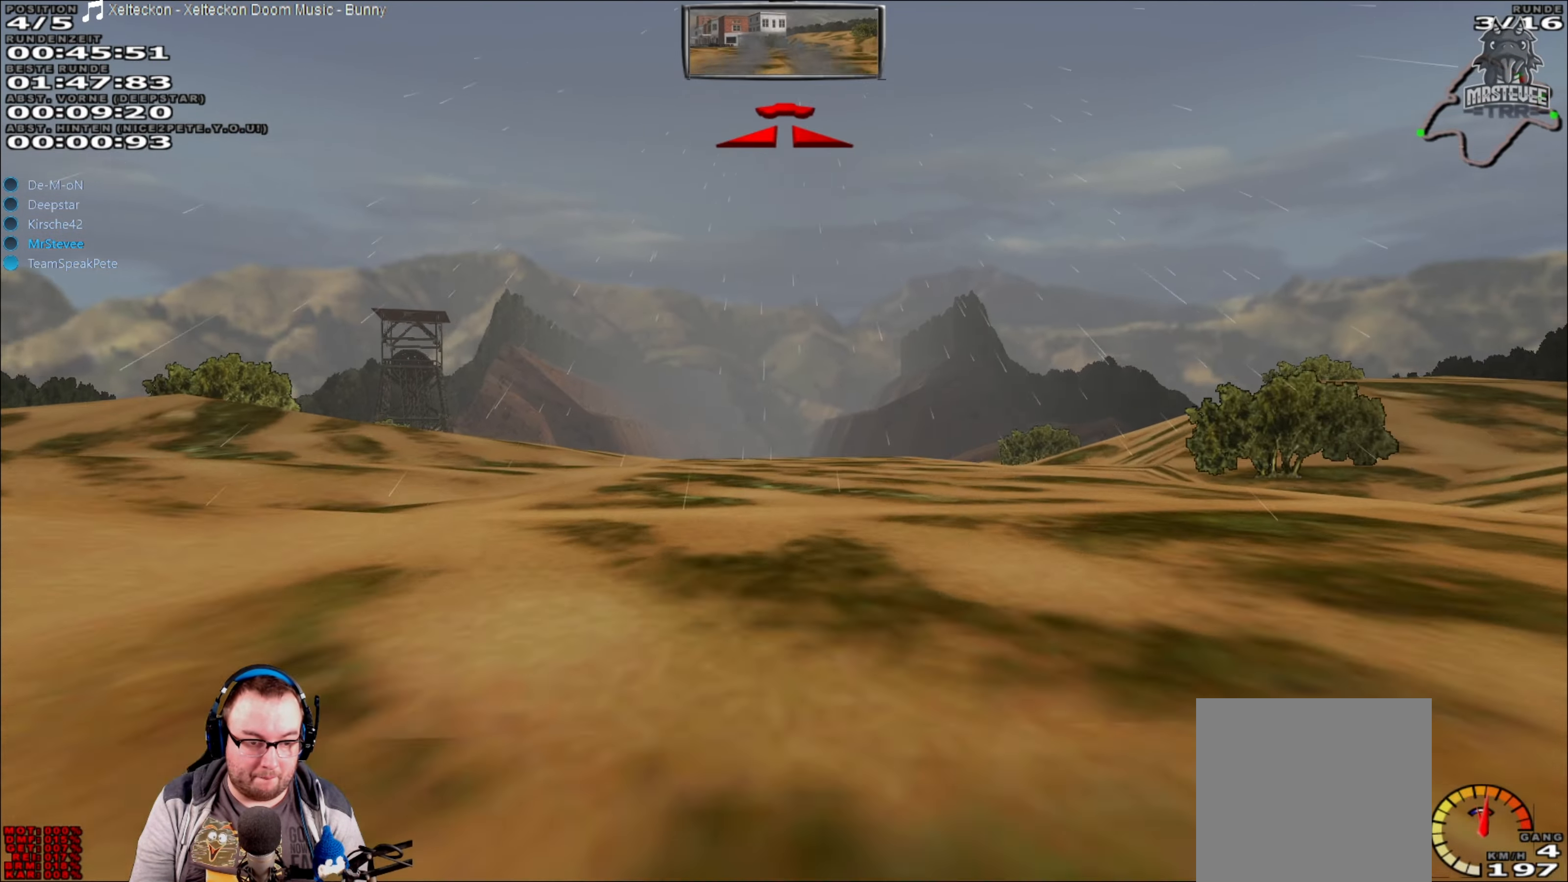
{"buttons": ["R2"], "left_stick": "center", "right_stick": "center", "events": [[50, "left_stick", "center"], [317, "left_stick", "right"], [434, "left_stick", "center"]]}
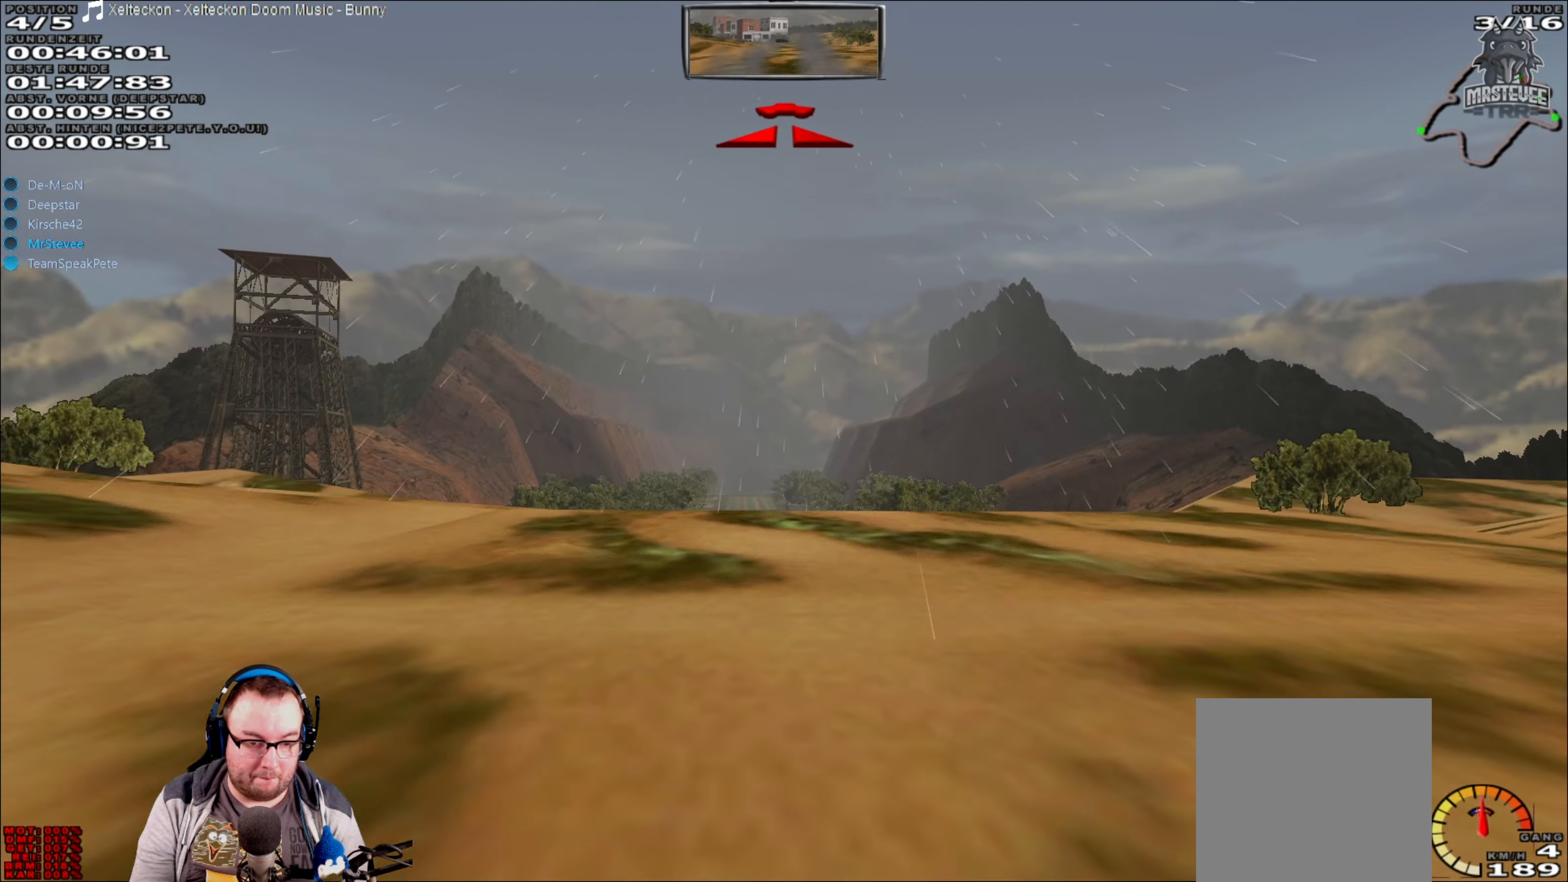
{"buttons": [], "left_stick": "right", "right_stick": "center", "events": [[50, "left_stick", "left"], [200, "R2", "up"], [234, "left_stick", "center"], [384, "left_stick", "right"]]}
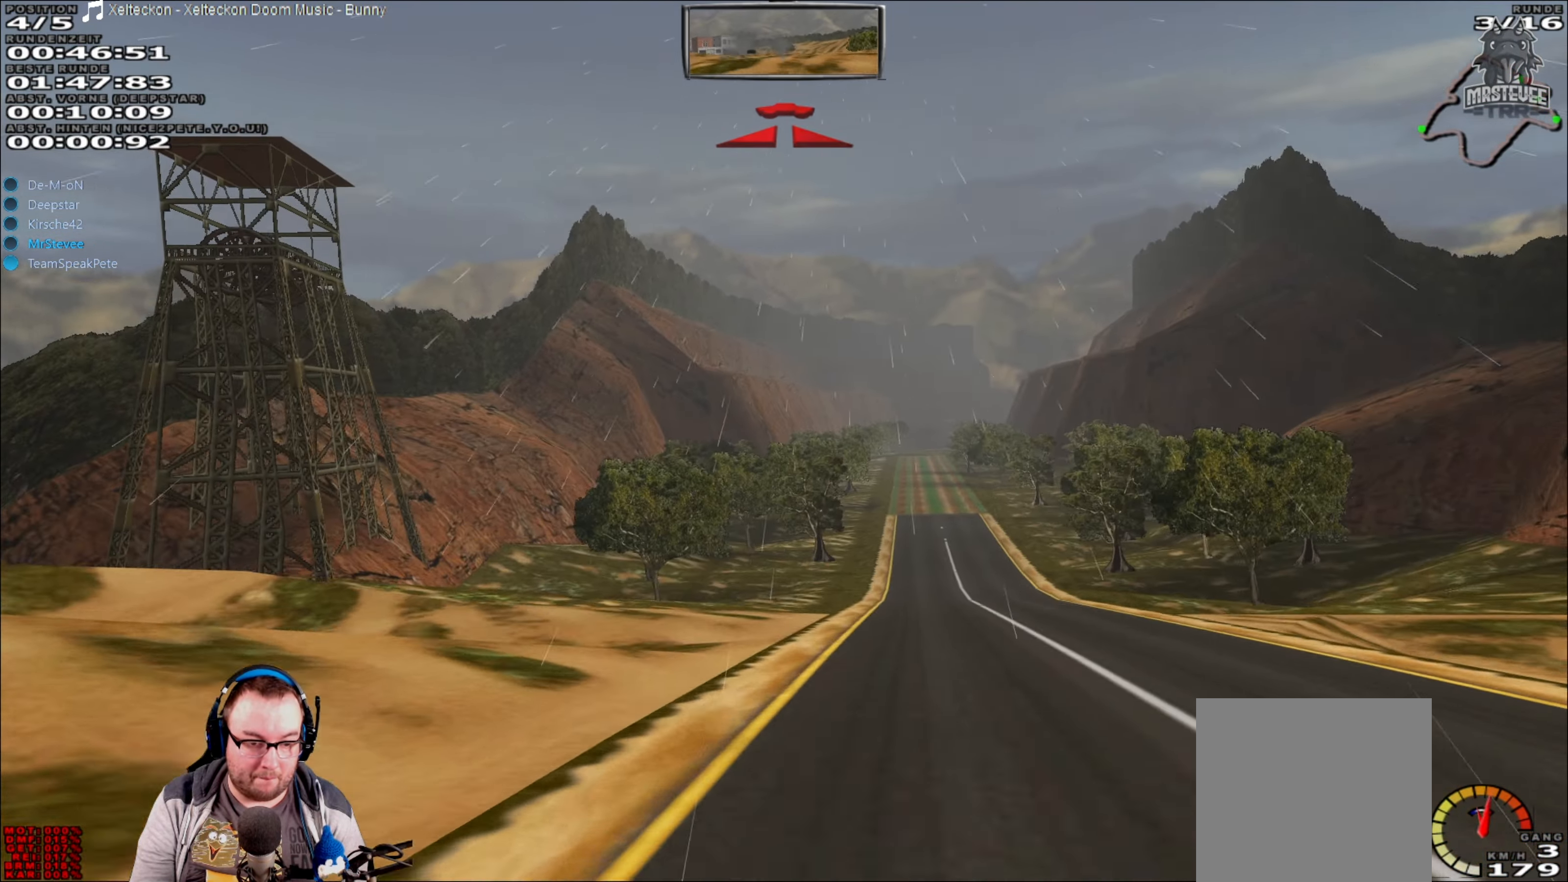
{"buttons": ["L2"], "left_stick": "right", "right_stick": "center", "events": [[467, "L2", "down"]]}
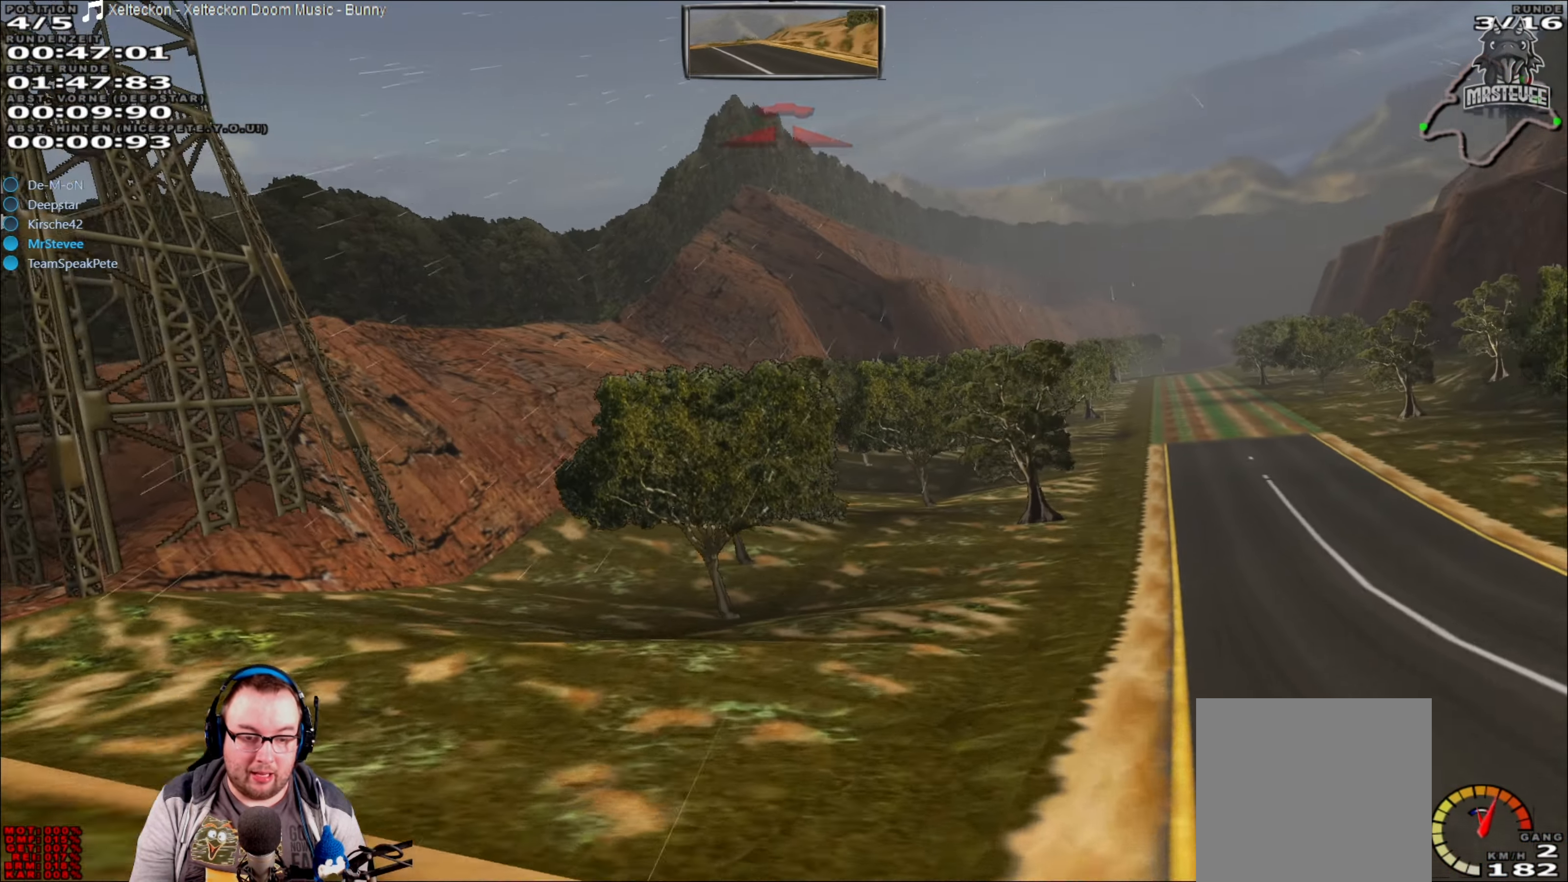
{"buttons": [], "left_stick": "right", "right_stick": "center", "events": [[350, "L2", "up"]]}
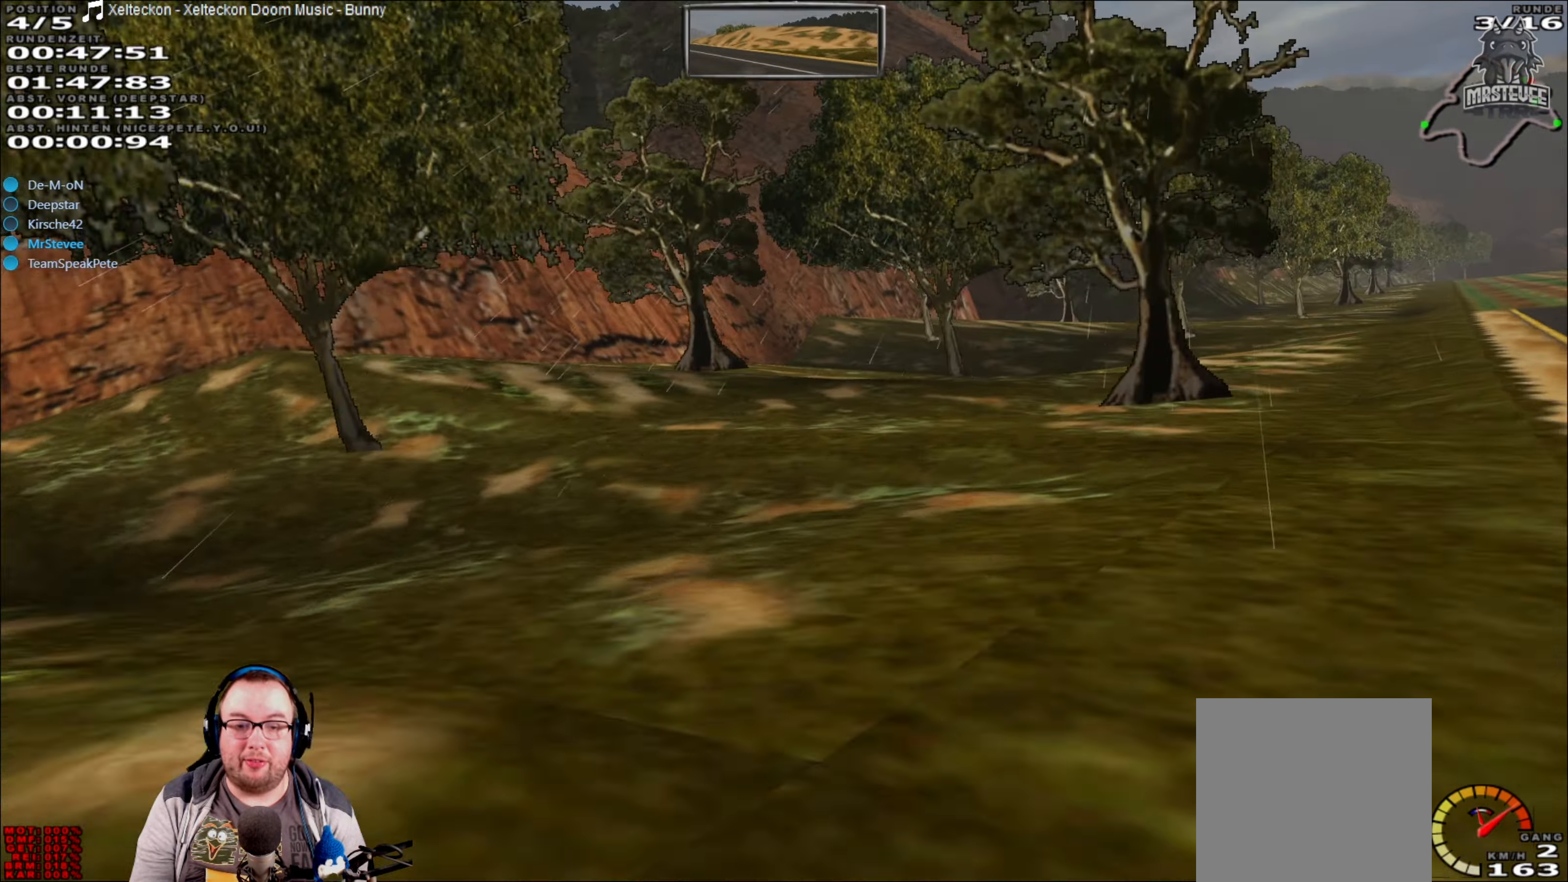
{"buttons": [], "left_stick": "right", "right_stick": "center", "events": []}
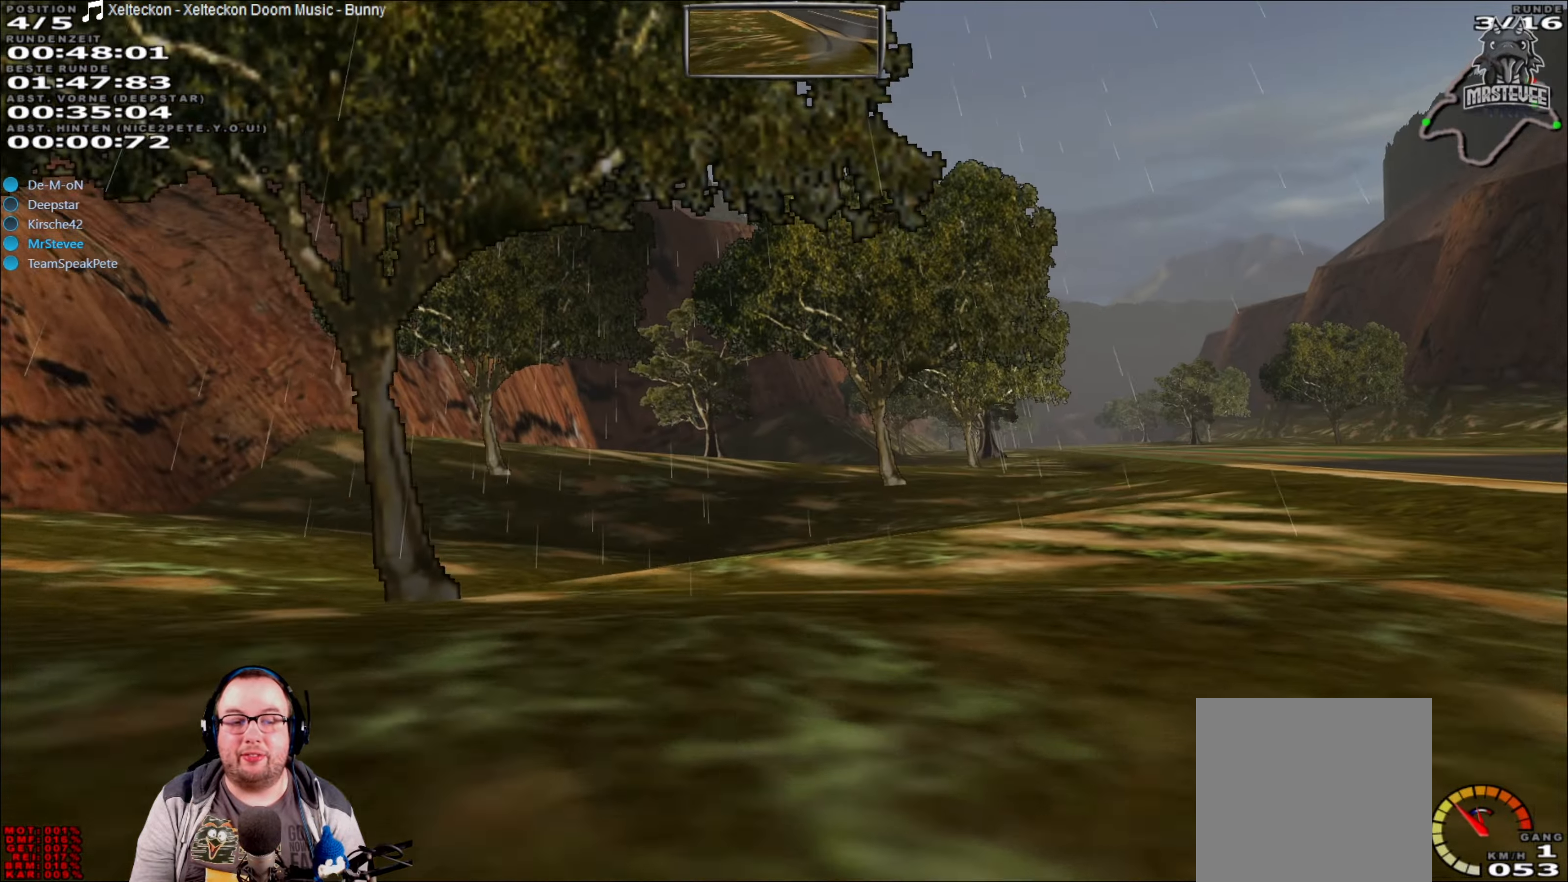
{"buttons": ["R2"], "left_stick": "right", "right_stick": "center", "events": [[350, "R2", "down"]]}